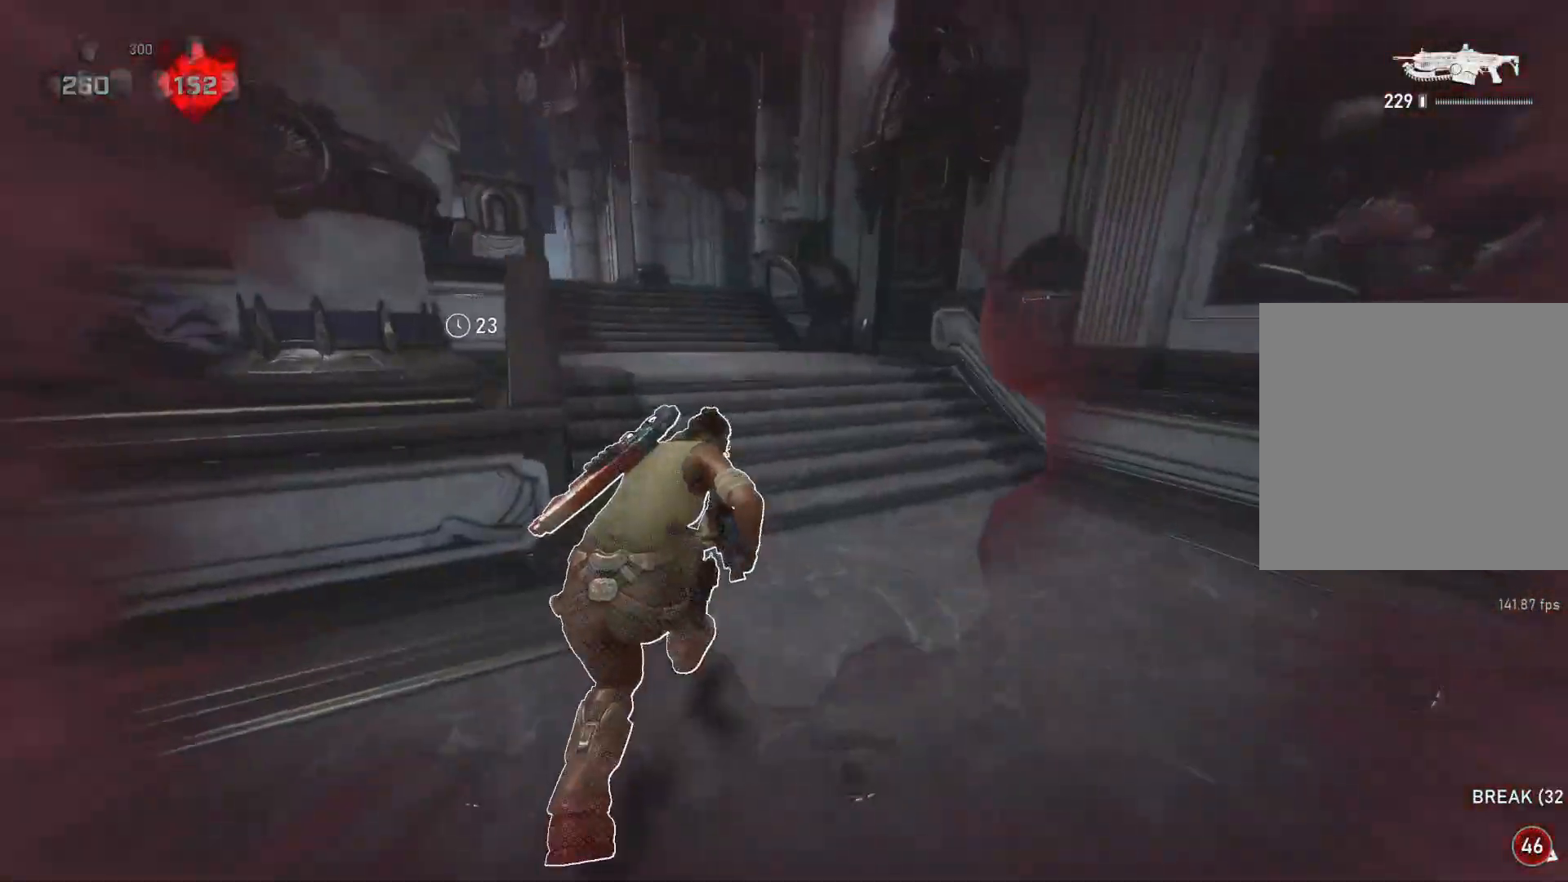
Gameplay with a controller (Xbox layout); each line is a JSON object with the inputs held at the frame after it. "events" lists button and stick changes between this image and that frame as [ms after this image, input, new state], when the widget could be followed in between.
{"buttons": ["A", "L1"], "left_stick": "up", "right_stick": "center", "events": [[17, "left_stick", "center"], [217, "A", "up"], [367, "right_stick", "down"], [400, "left_stick", "up-left"], [417, "right_stick", "center"], [467, "left_stick", "up"], [500, "A", "down"]]}
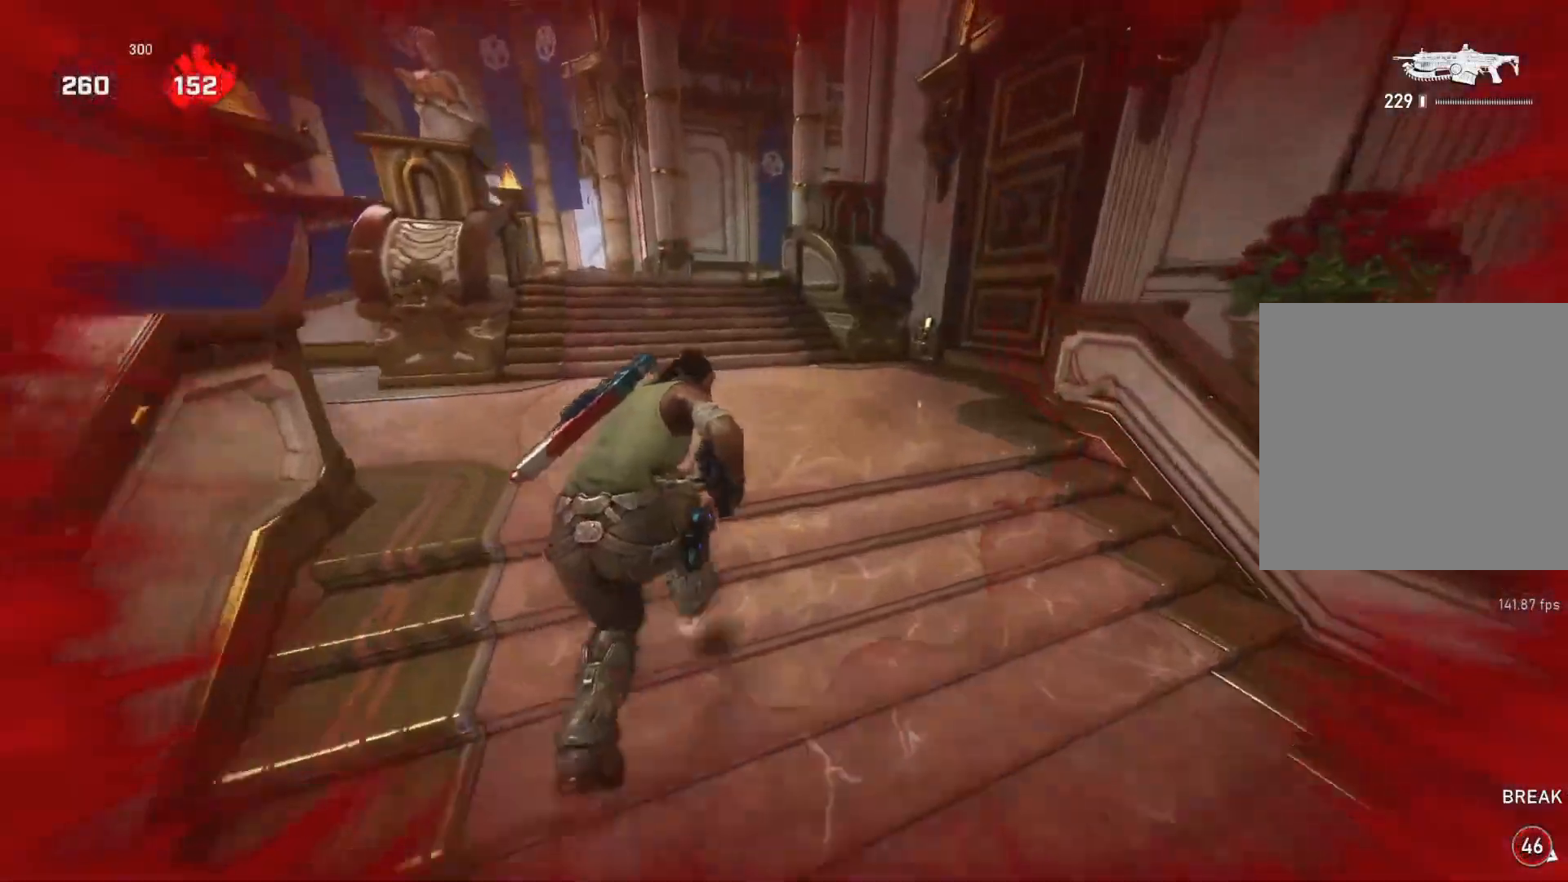
{"buttons": ["L1"], "left_stick": "up", "right_stick": "center", "events": [[100, "A", "up"], [317, "DPAD_LEFT", "down"], [400, "DPAD_LEFT", "up"]]}
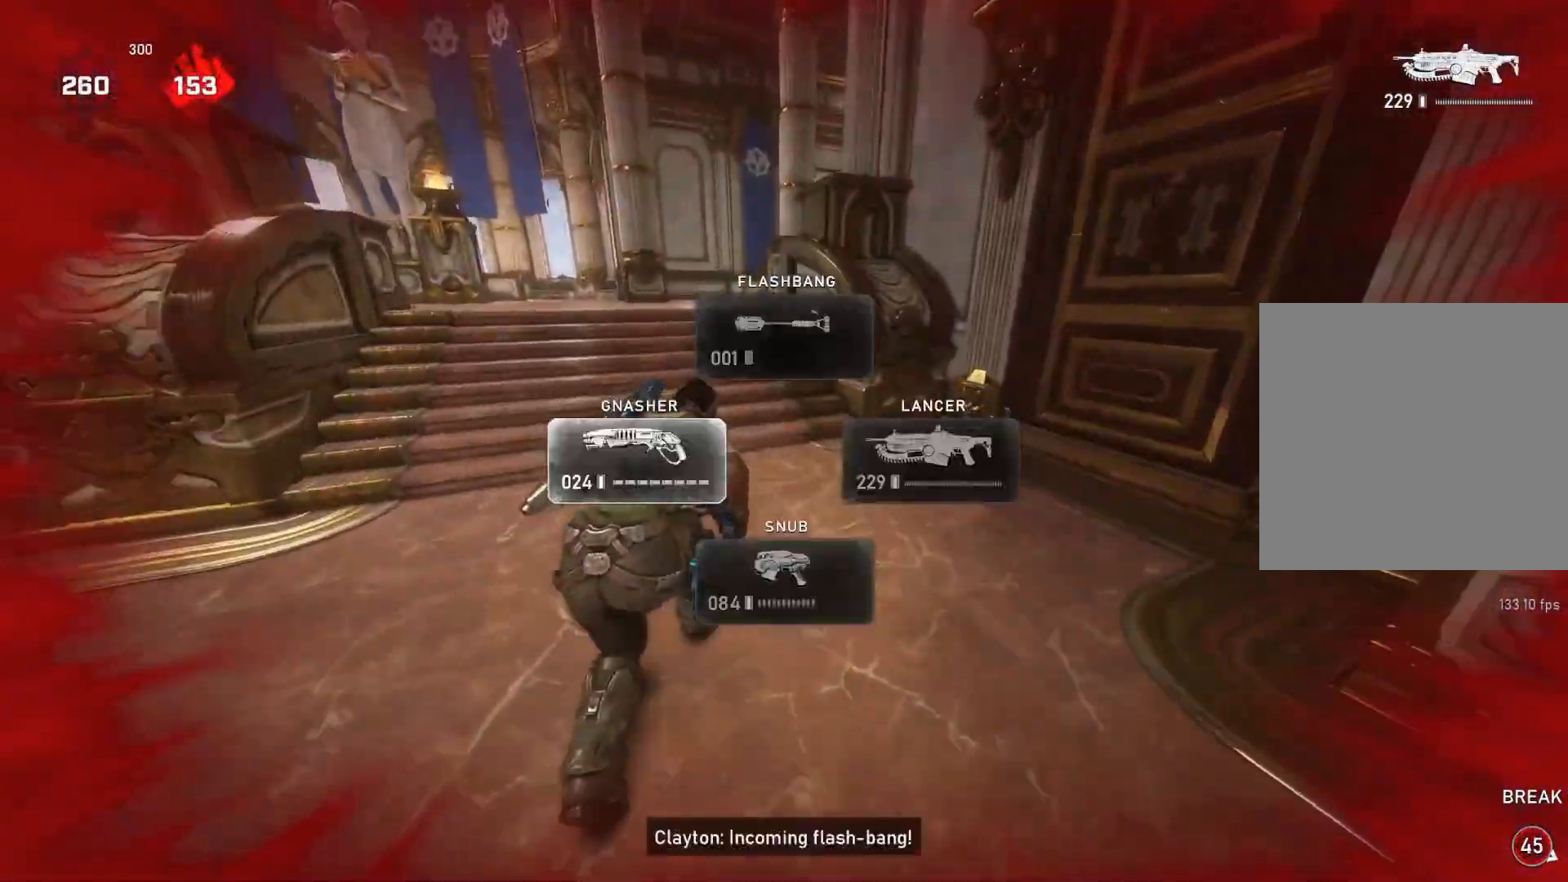
{"buttons": [], "left_stick": "up-left", "right_stick": "right", "events": [[183, "L1", "up"], [283, "L1", "down"], [350, "L1", "up"], [367, "right_stick", "right"], [450, "left_stick", "up-left"]]}
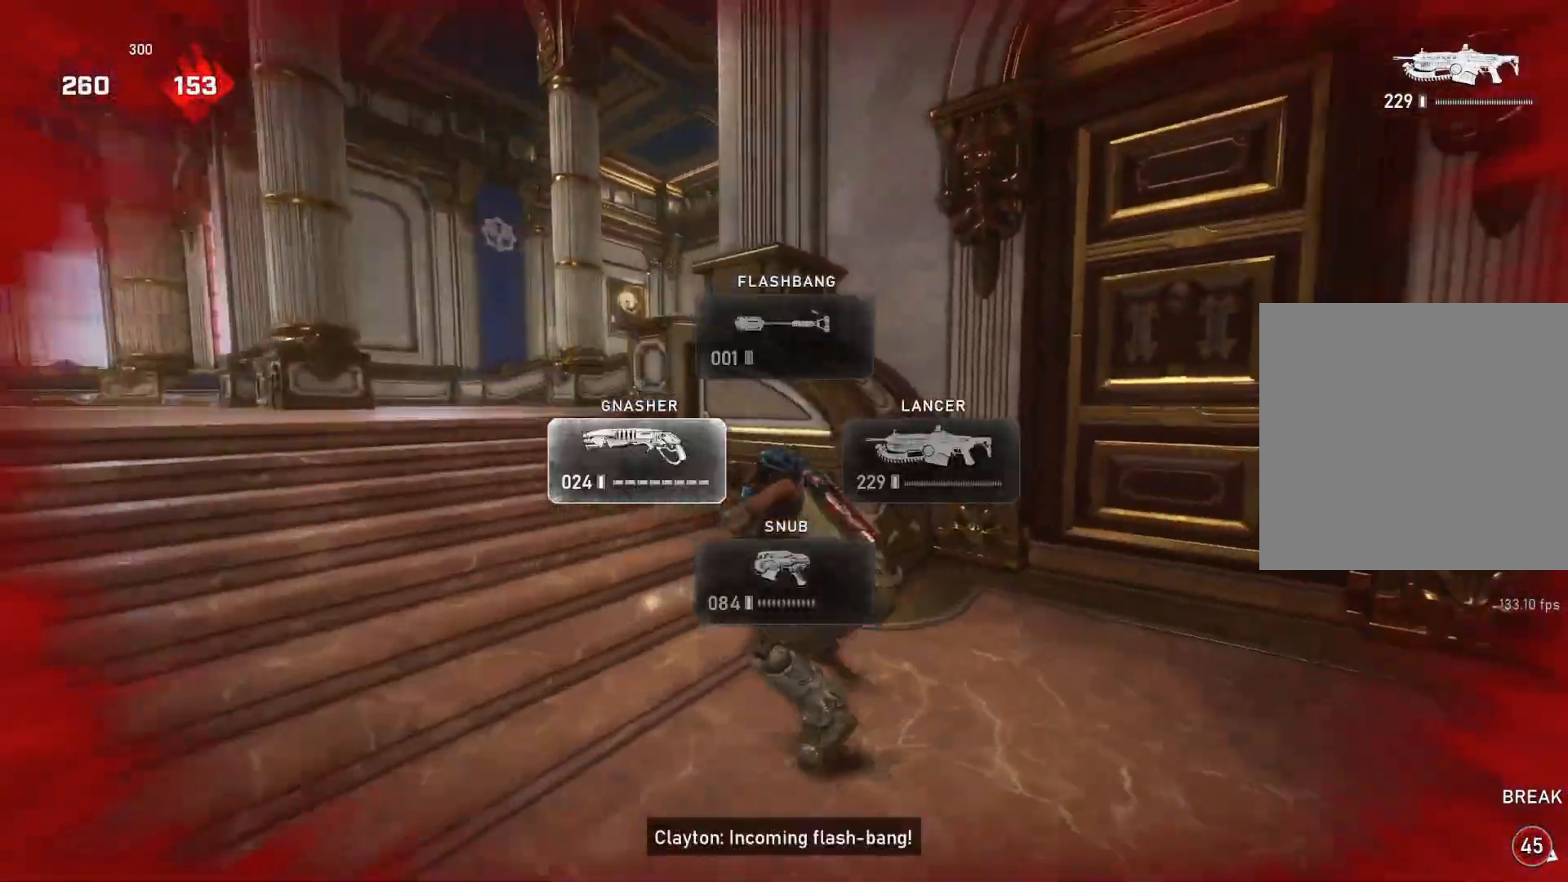
{"buttons": [], "left_stick": "up-left", "right_stick": "center", "events": [[250, "L1", "down"], [250, "right_stick", "center"], [300, "L1", "up"], [300, "right_stick", "down"], [367, "L1", "down"], [367, "right_stick", "center"], [417, "L1", "up"]]}
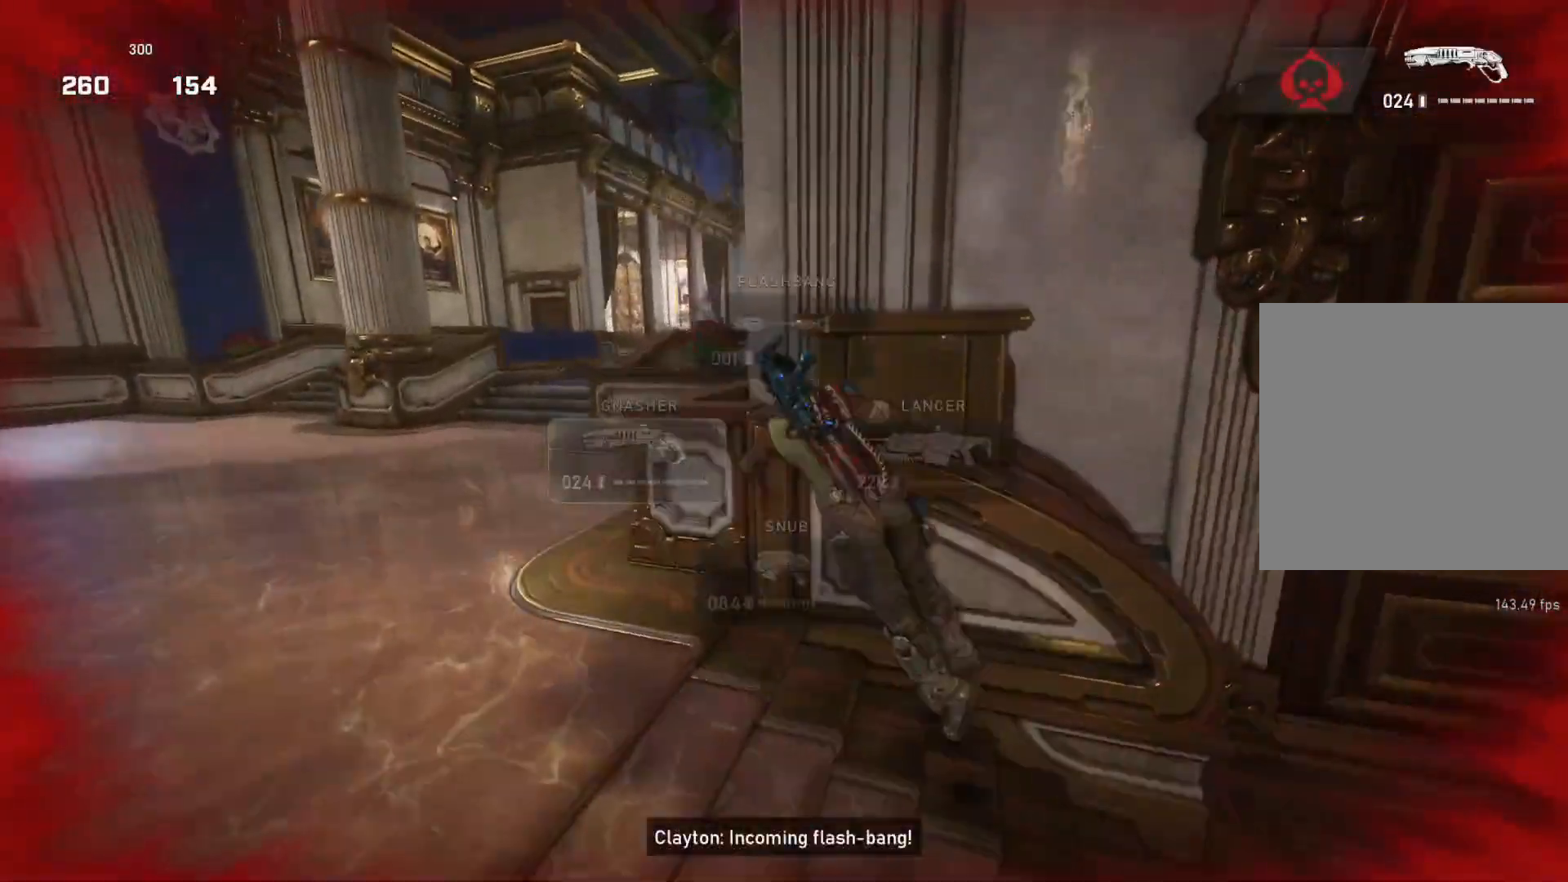
{"buttons": ["A", "L1"], "left_stick": "up-left", "right_stick": "center", "events": [[300, "right_stick", "down"], [350, "L1", "down"], [367, "right_stick", "center"], [467, "A", "down"]]}
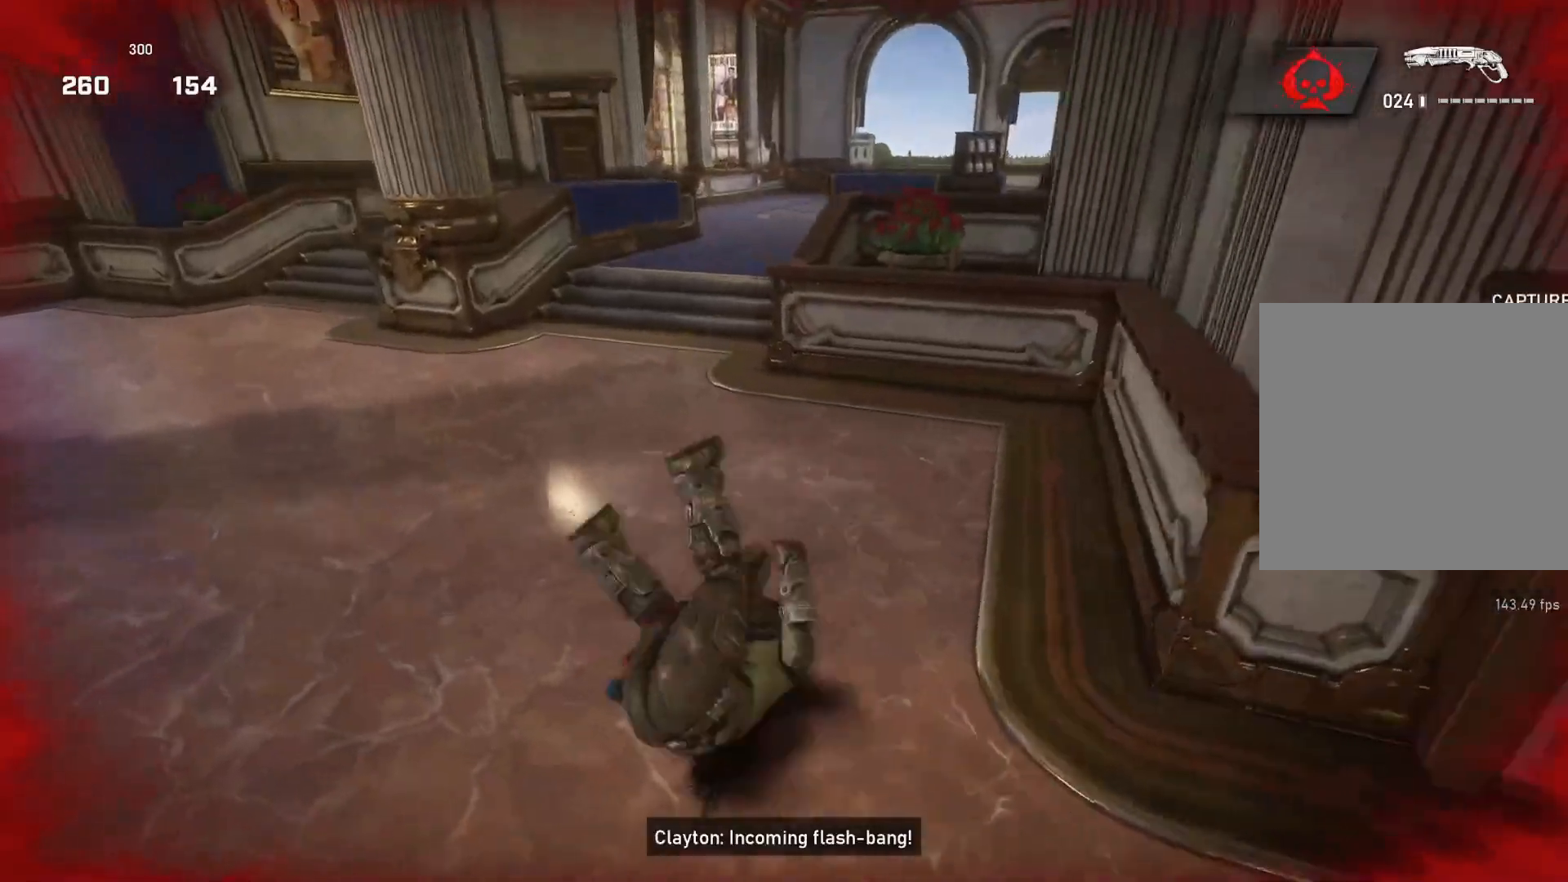
{"buttons": ["A", "L1"], "left_stick": "up", "right_stick": "center", "events": [[117, "A", "up"], [283, "right_stick", "down"], [350, "right_stick", "center"], [367, "left_stick", "up"], [450, "A", "down"]]}
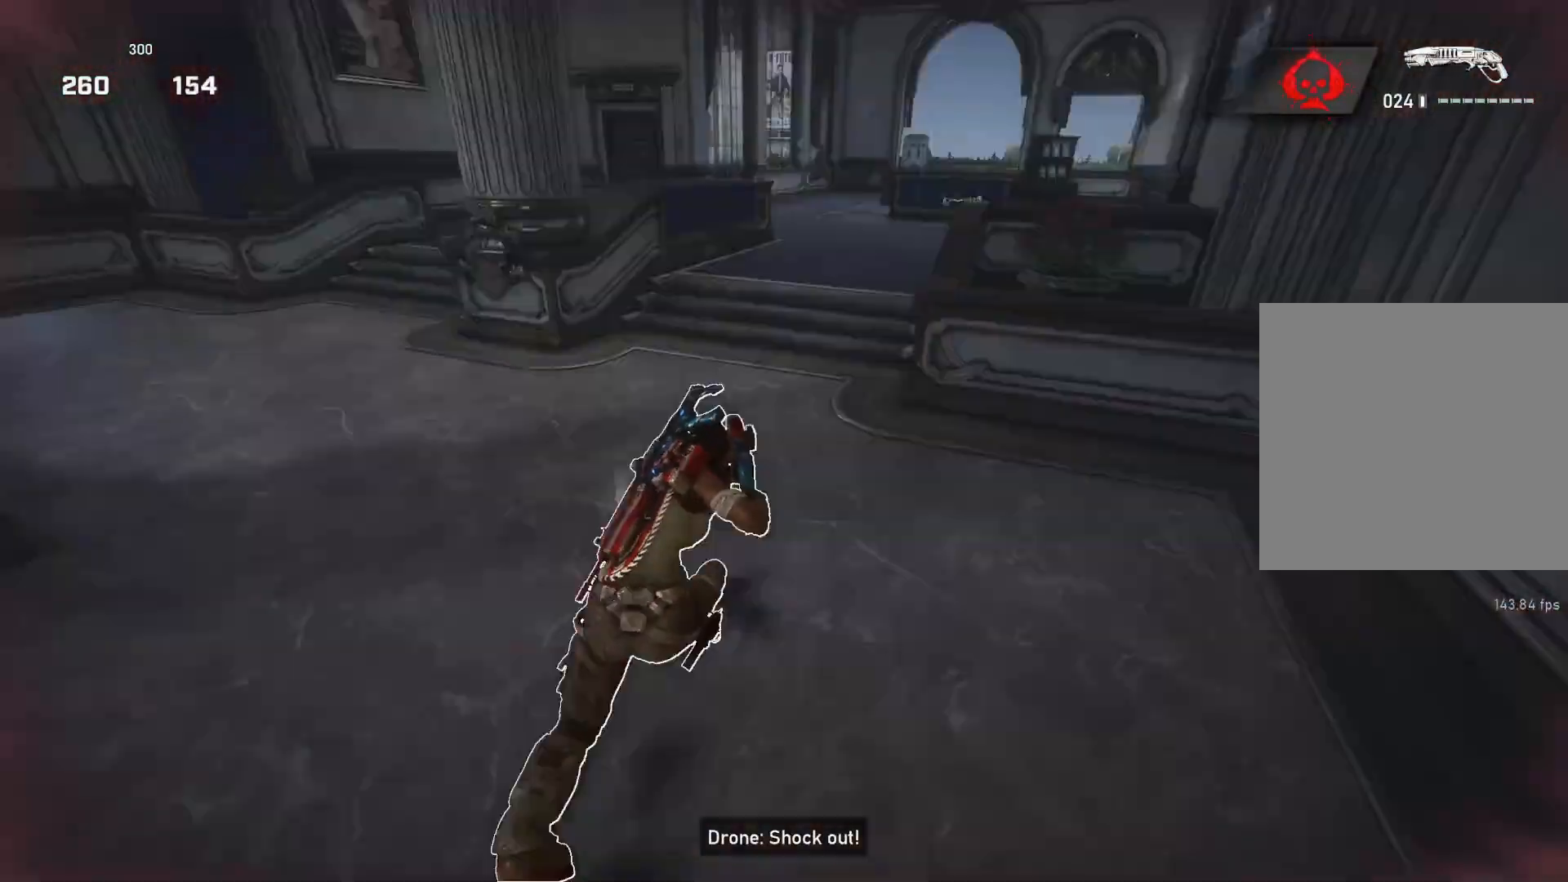
{"buttons": [], "left_stick": "up", "right_stick": "center", "events": [[83, "A", "up"], [483, "L1", "up"]]}
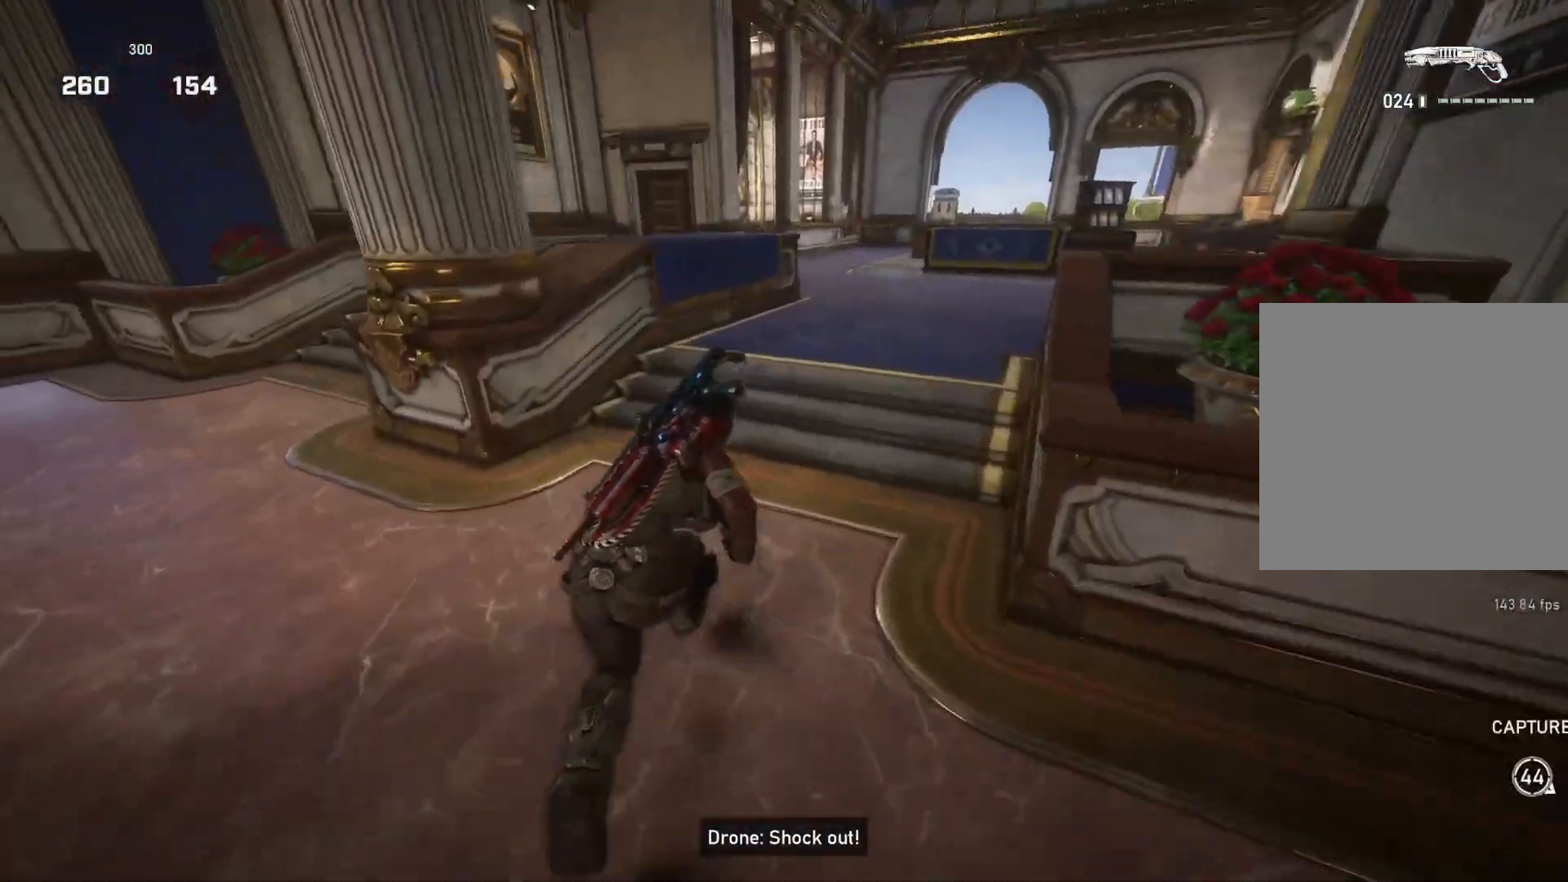
{"buttons": [], "left_stick": "up", "right_stick": "center", "events": [[33, "L1", "down"], [83, "right_stick", "right"], [117, "L1", "up"], [183, "L1", "down"], [233, "L1", "up"], [267, "right_stick", "center"]]}
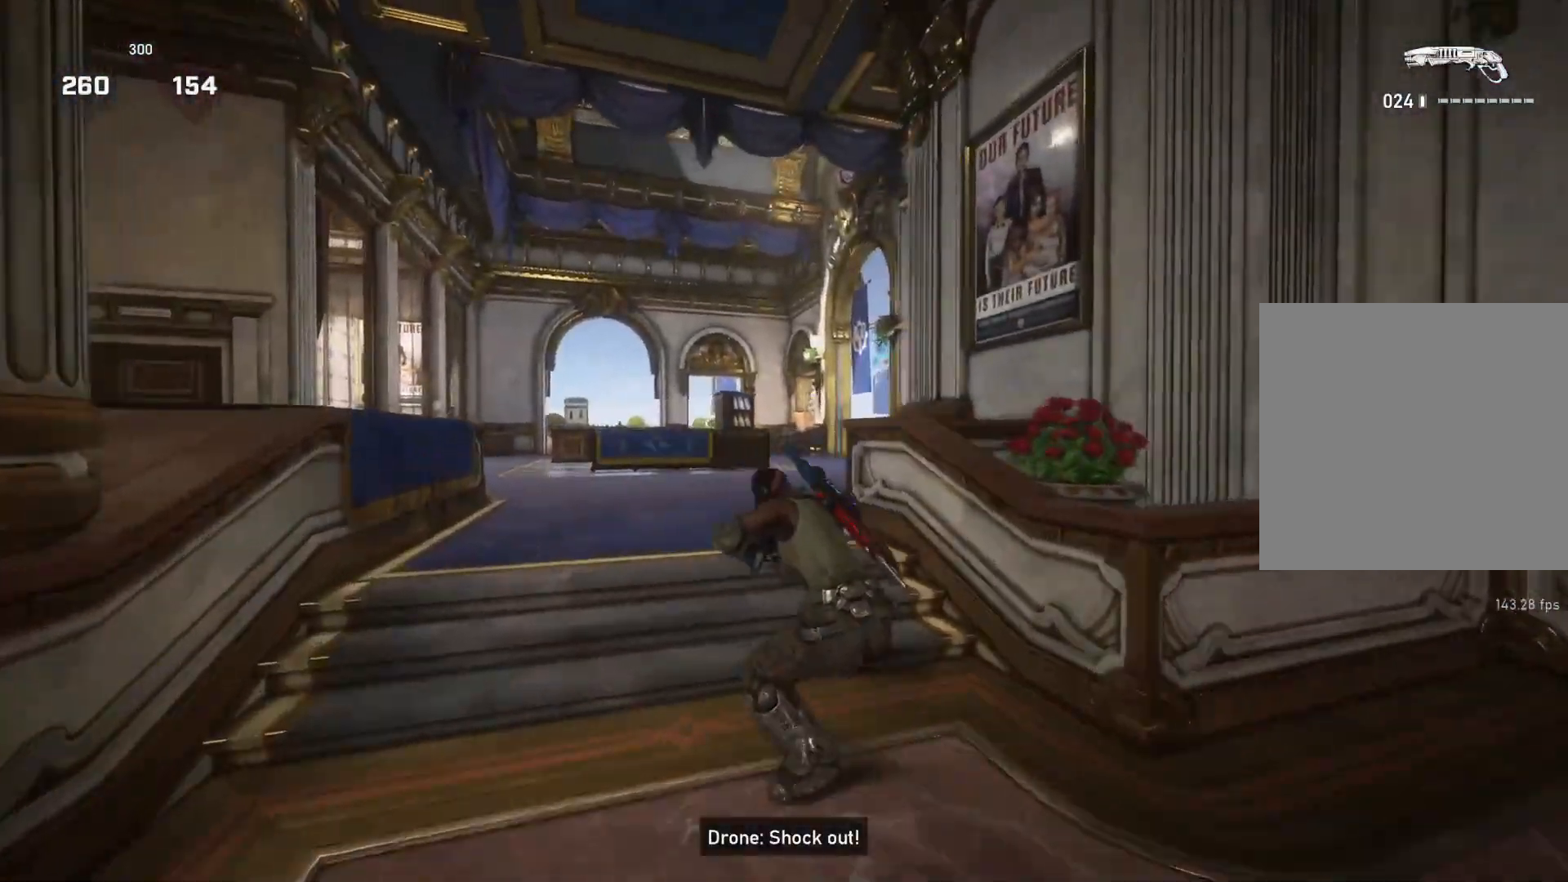
{"buttons": [], "left_stick": "up-left", "right_stick": "center", "events": [[83, "right_stick", "down-right"], [117, "left_stick", "up-left"], [267, "right_stick", "center"]]}
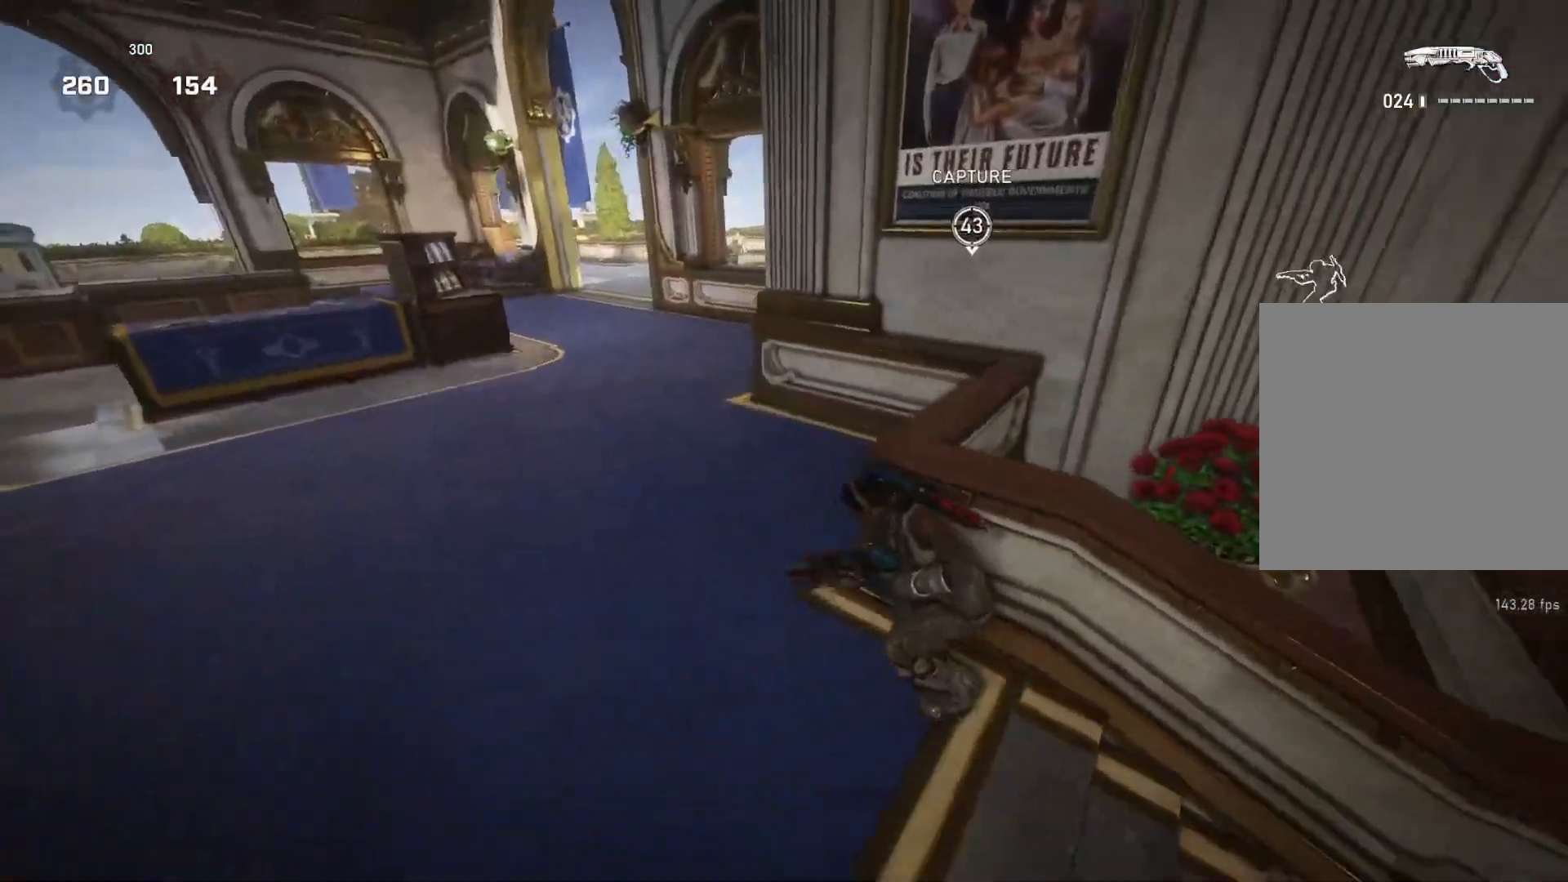
{"buttons": ["L1"], "left_stick": "up", "right_stick": "center", "events": [[17, "L1", "down"], [17, "left_stick", "up"], [83, "A", "down"], [217, "A", "up"], [283, "L1", "up"], [317, "DPAD_RIGHT", "down"], [367, "DPAD_RIGHT", "up"], [500, "L1", "down"]]}
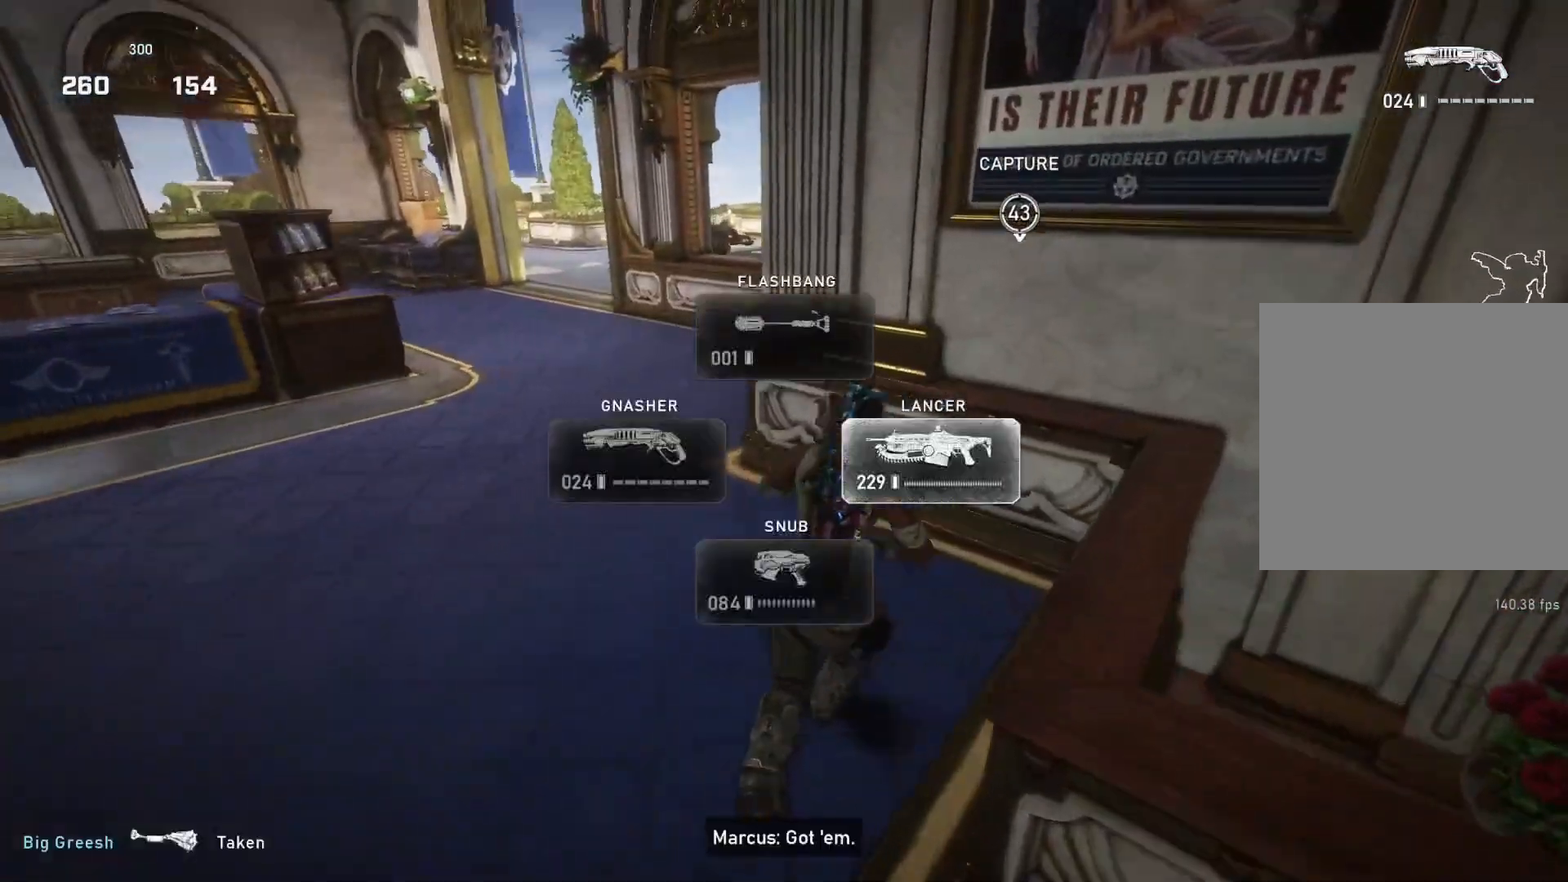
{"buttons": ["L1"], "left_stick": "up", "right_stick": "center", "events": [[50, "L1", "up"], [150, "right_stick", "down-right"], [350, "right_stick", "down"], [383, "L1", "down"], [483, "right_stick", "center"]]}
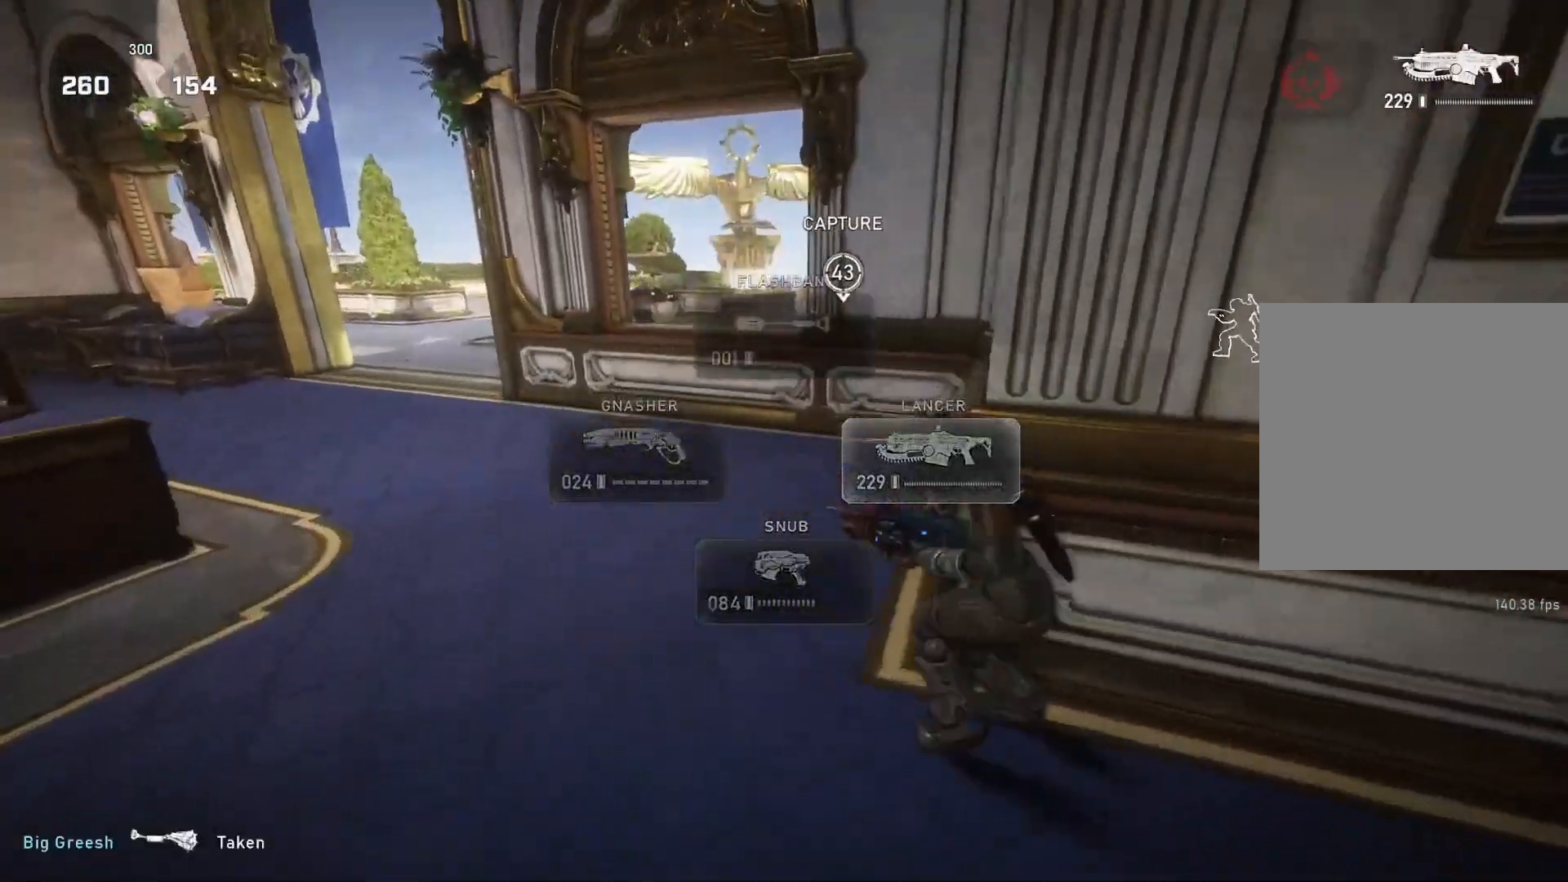
{"buttons": [], "left_stick": "center", "right_stick": "center", "events": [[33, "A", "down"], [150, "A", "up"], [350, "right_stick", "left"], [400, "L1", "up"], [450, "right_stick", "center"], [500, "left_stick", "center"]]}
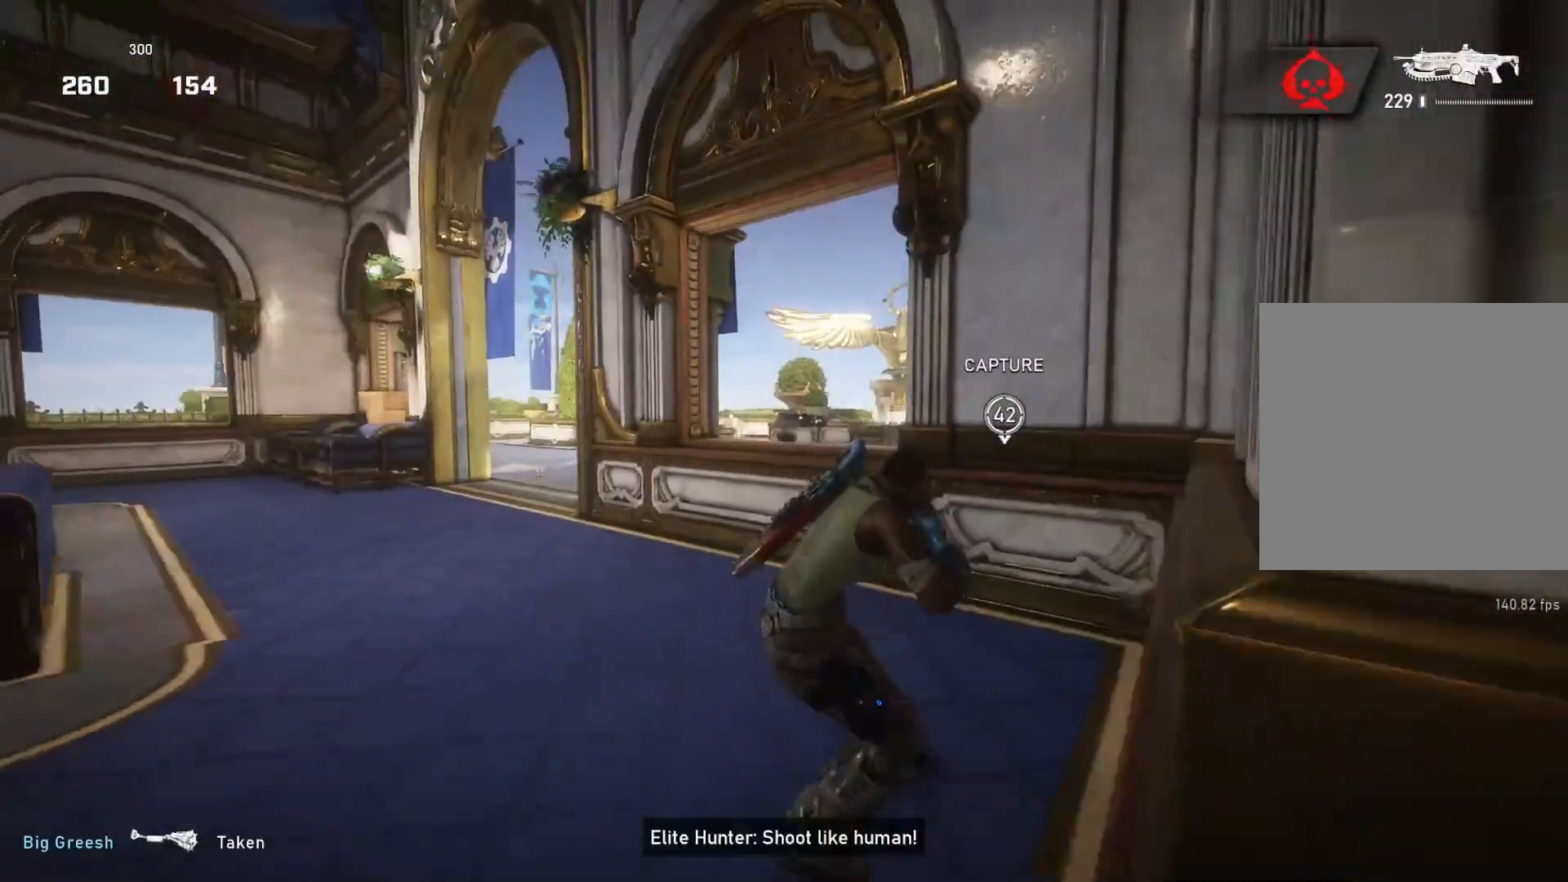
{"buttons": ["L2", "R2"], "left_stick": "center", "right_stick": "right", "events": [[17, "left_stick", "down"], [67, "L2", "down"], [133, "left_stick", "up-left"], [150, "L3", "down"], [167, "R2", "down"], [200, "L3", "up"], [250, "L3", "down"], [250, "right_stick", "up-right"], [317, "L3", "up"], [317, "right_stick", "center"], [367, "left_stick", "up"], [383, "L3", "down"], [433, "L3", "up"], [500, "left_stick", "center"], [500, "right_stick", "right"]]}
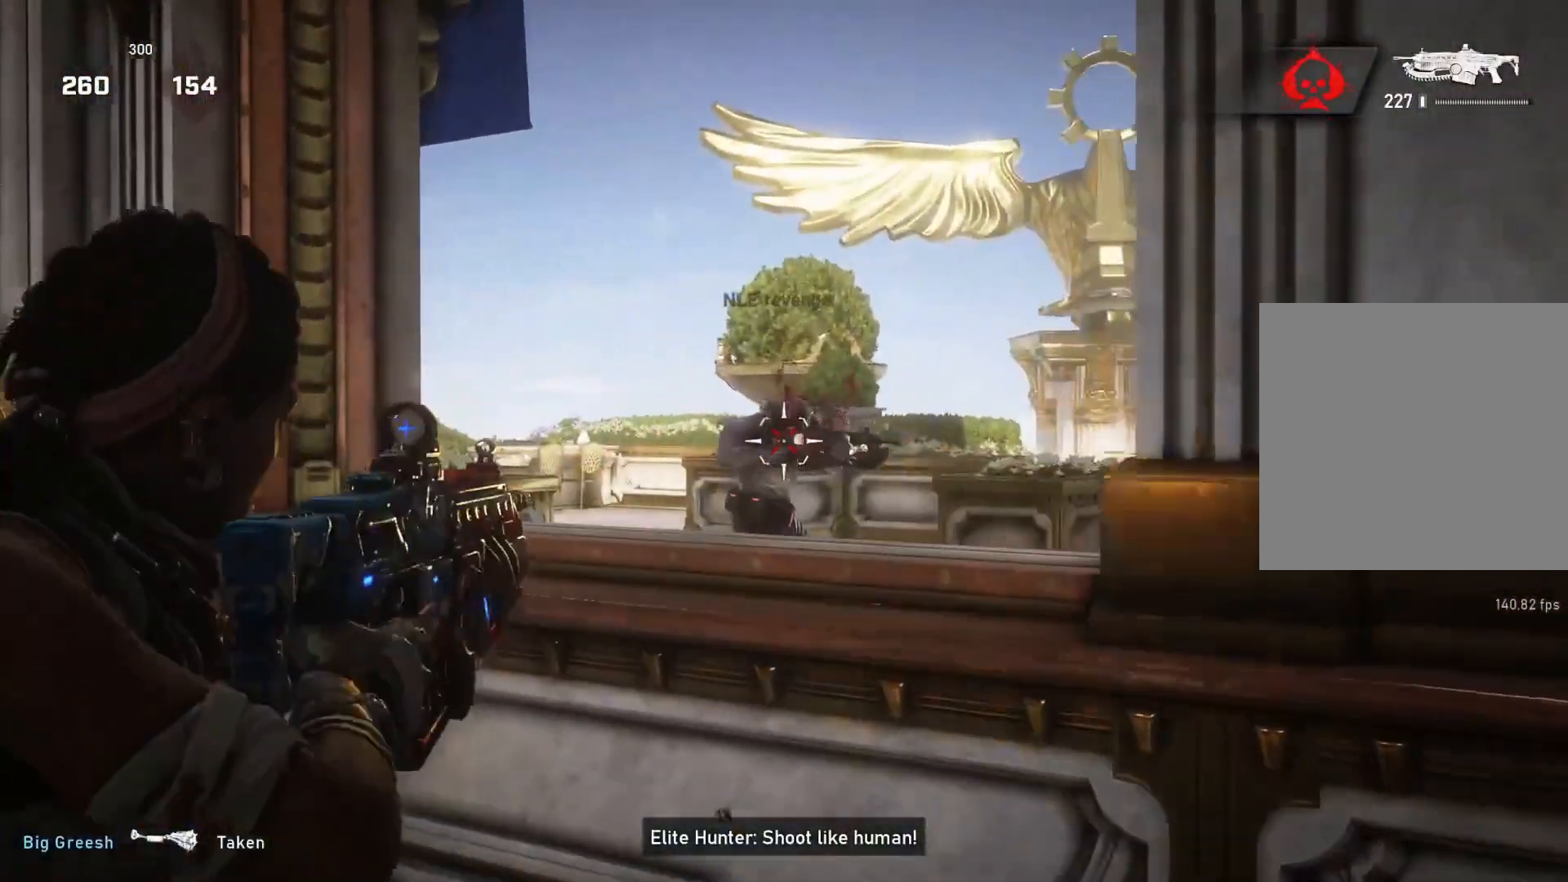
{"buttons": ["L2", "R2", "L3"], "left_stick": "up-right", "right_stick": "left", "events": [[33, "left_stick", "up"], [67, "left_stick", "center"], [67, "right_stick", "center"], [217, "right_stick", "down-left"], [250, "L3", "down"], [250, "left_stick", "up-right"], [317, "L3", "up"], [367, "L3", "down"], [400, "right_stick", "center"], [450, "L3", "up"], [483, "right_stick", "left"], [500, "L3", "down"]]}
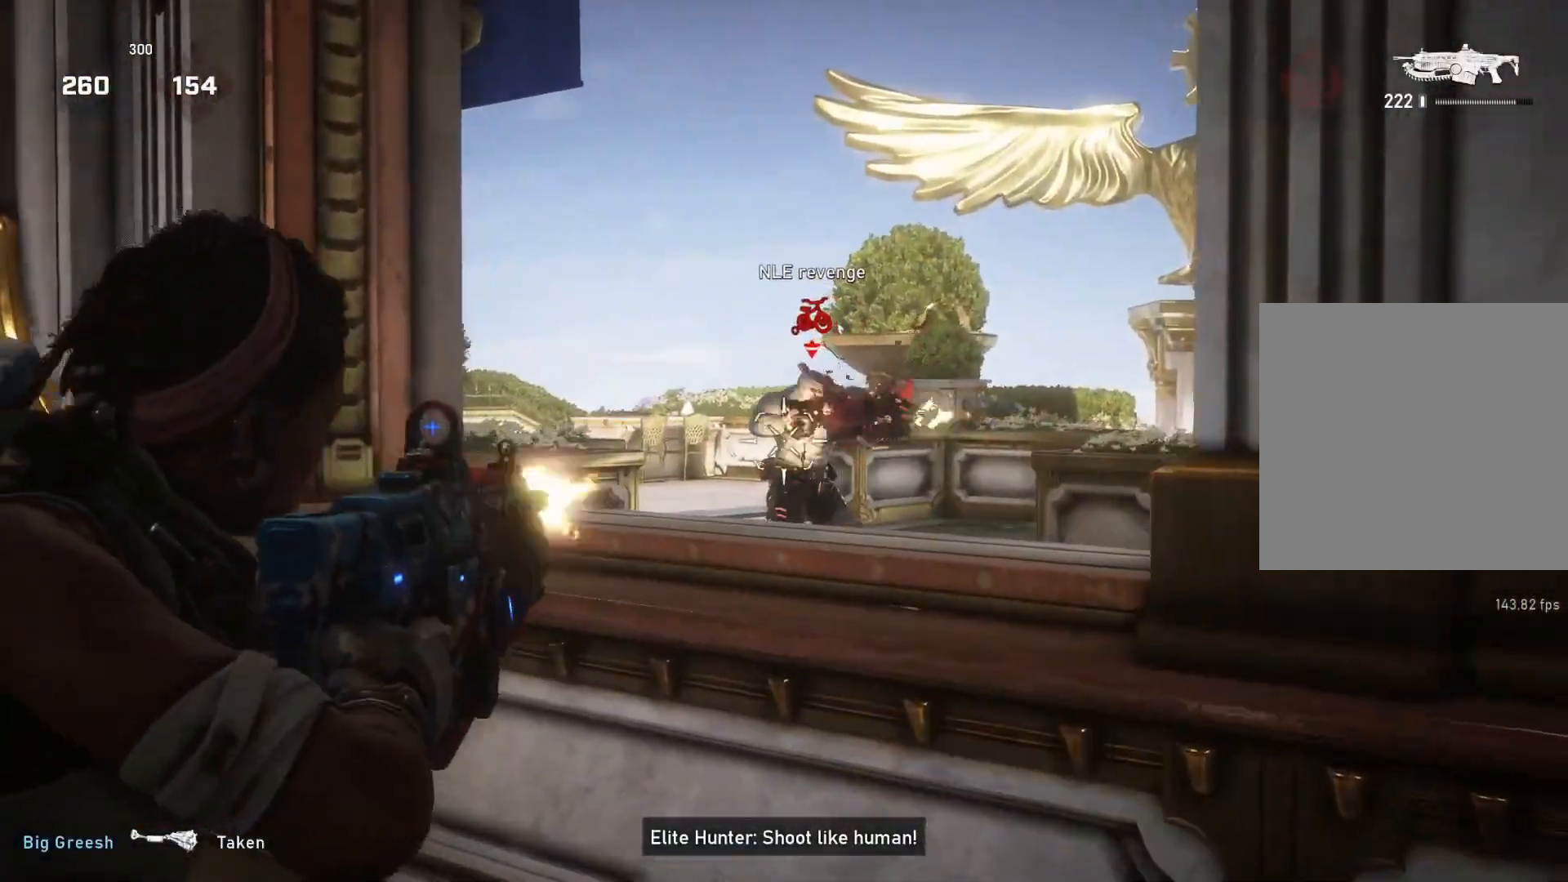
{"buttons": ["L2", "R2"], "left_stick": "up-left", "right_stick": "down-left", "events": [[100, "right_stick", "center"], [167, "right_stick", "right"], [183, "L3", "up"], [250, "left_stick", "up-left"], [300, "right_stick", "left"], [317, "L3", "down"], [350, "right_stick", "down-right"], [383, "L3", "up"], [433, "L3", "down"], [483, "right_stick", "down-left"], [500, "L3", "up"]]}
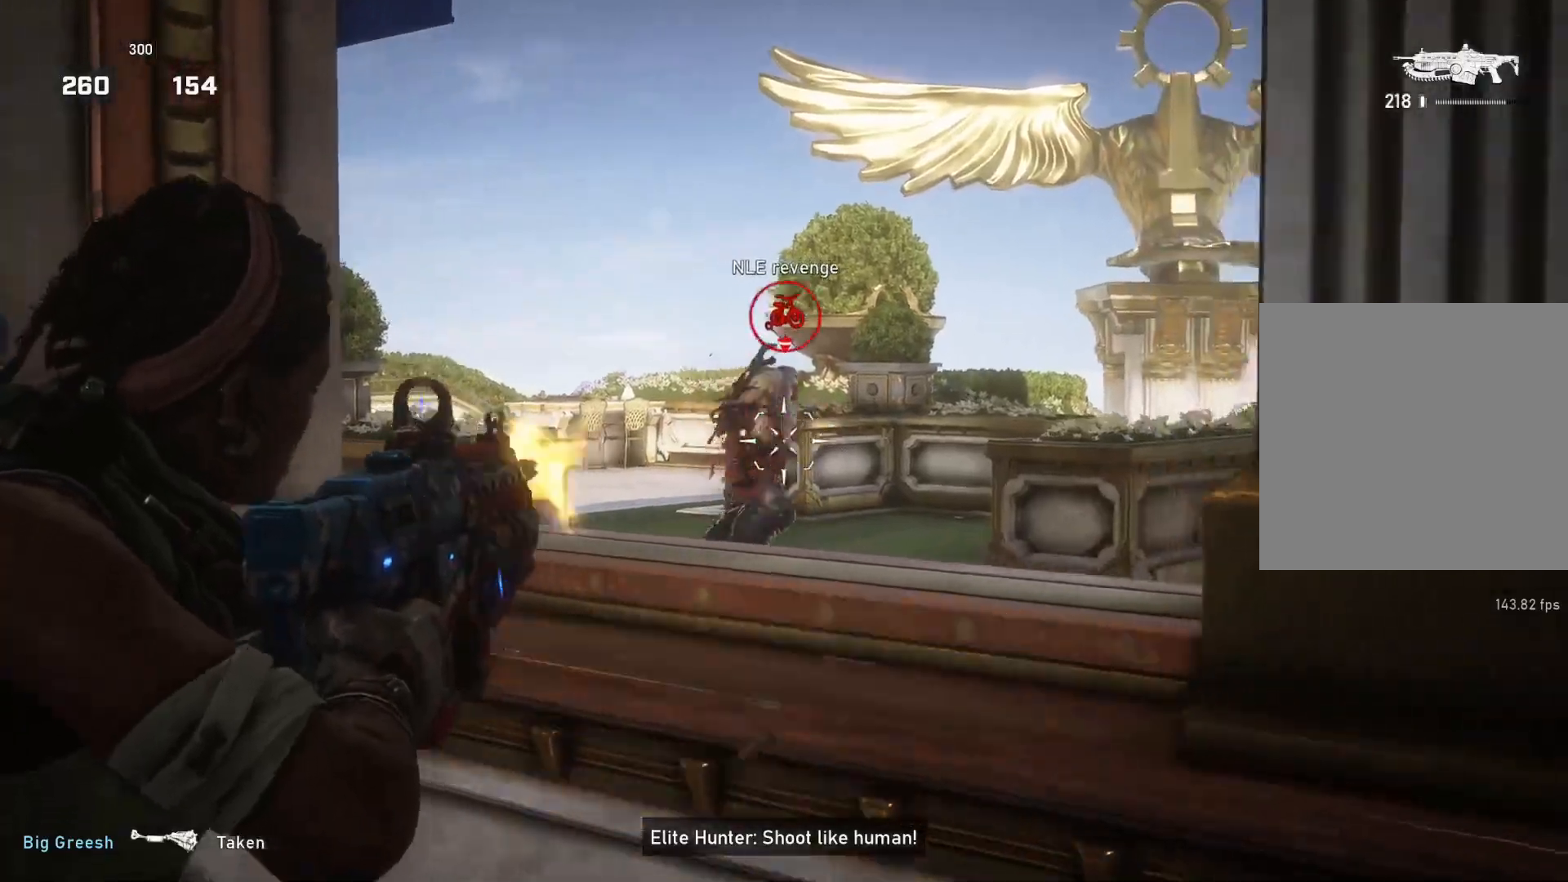
{"buttons": ["L2", "R2"], "left_stick": "up-left", "right_stick": "right", "events": [[17, "right_stick", "center"], [50, "L3", "down"], [67, "right_stick", "left"], [117, "L3", "up"], [167, "L3", "down"], [167, "right_stick", "right"], [183, "left_stick", "right"], [267, "L3", "up"], [283, "left_stick", "left"], [367, "right_stick", "center"], [417, "L3", "down"], [417, "left_stick", "up-left"], [417, "right_stick", "right"], [483, "L3", "up"]]}
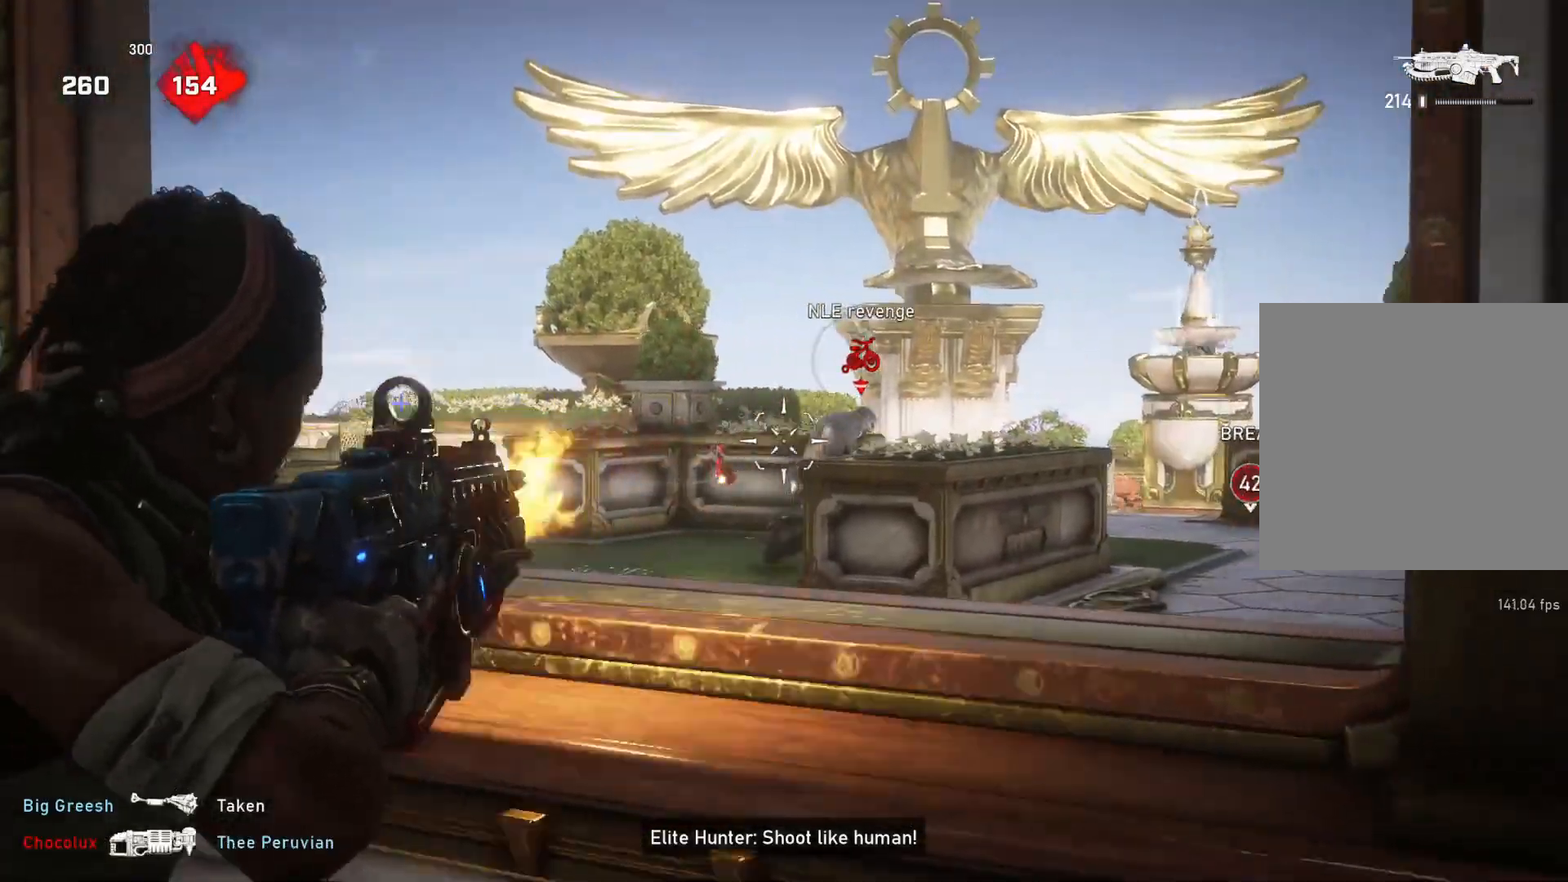
{"buttons": ["L2", "R2"], "left_stick": "down-left", "right_stick": "center", "events": [[50, "L3", "down"], [117, "L3", "up"], [167, "L3", "down"], [233, "L3", "up"], [283, "left_stick", "down-right"], [333, "right_stick", "center"], [417, "L3", "down"], [417, "right_stick", "right"], [467, "left_stick", "down-left"], [483, "right_stick", "center"], [500, "L3", "up"]]}
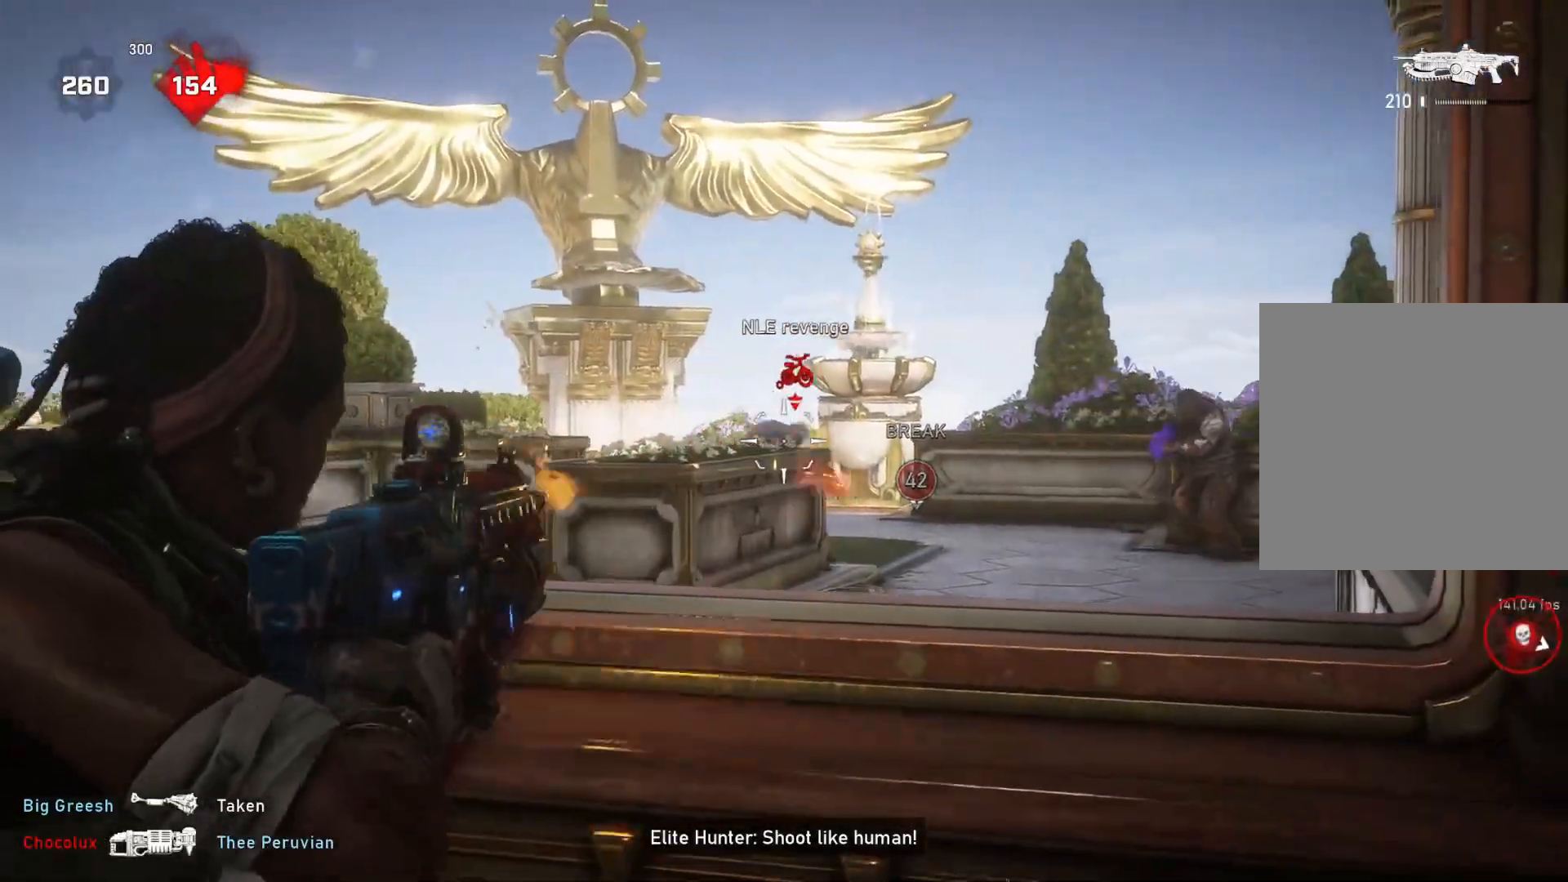
{"buttons": ["L2", "R2"], "left_stick": "left", "right_stick": "right", "events": [[17, "left_stick", "right"], [50, "L3", "down"], [83, "right_stick", "right"], [117, "L3", "up"], [117, "left_stick", "left"], [167, "left_stick", "center"], [183, "L3", "down"], [250, "L3", "up"], [300, "L3", "down"], [300, "left_stick", "right"], [383, "L3", "up"], [383, "left_stick", "up-left"], [433, "left_stick", "down"], [483, "left_stick", "left"]]}
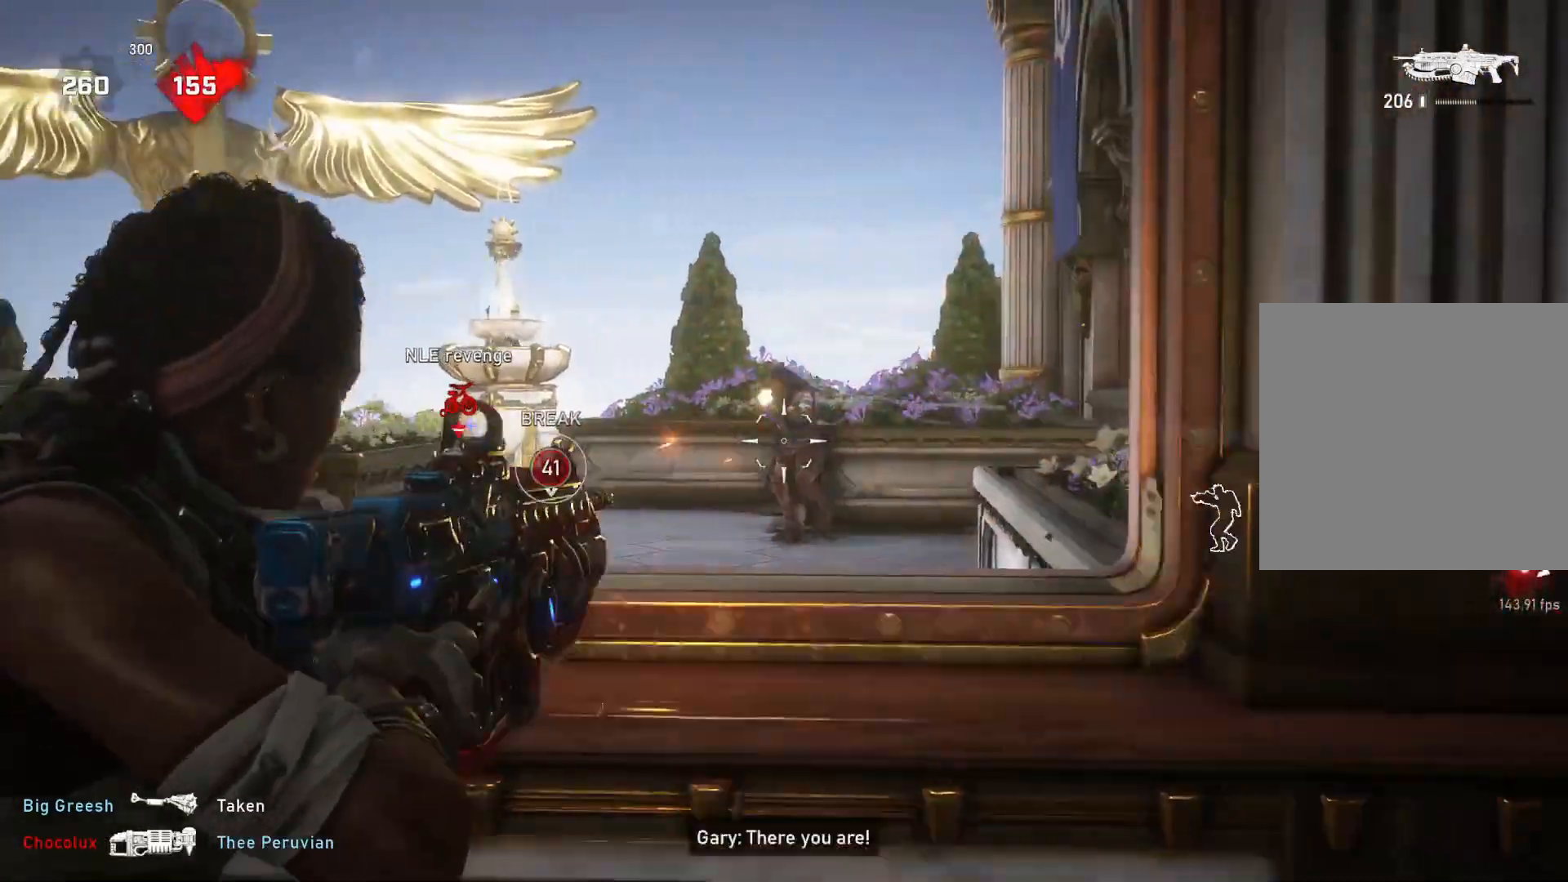
{"buttons": ["L2", "R2"], "left_stick": "down-left", "right_stick": "left", "events": [[17, "right_stick", "center"], [67, "L3", "down"], [67, "left_stick", "down-left"], [133, "L3", "up"], [183, "L3", "down"], [183, "right_stick", "left"], [233, "L3", "up"], [250, "right_stick", "center"], [317, "right_stick", "left"], [417, "L3", "down"], [417, "right_stick", "center"], [483, "L3", "up"], [483, "right_stick", "left"]]}
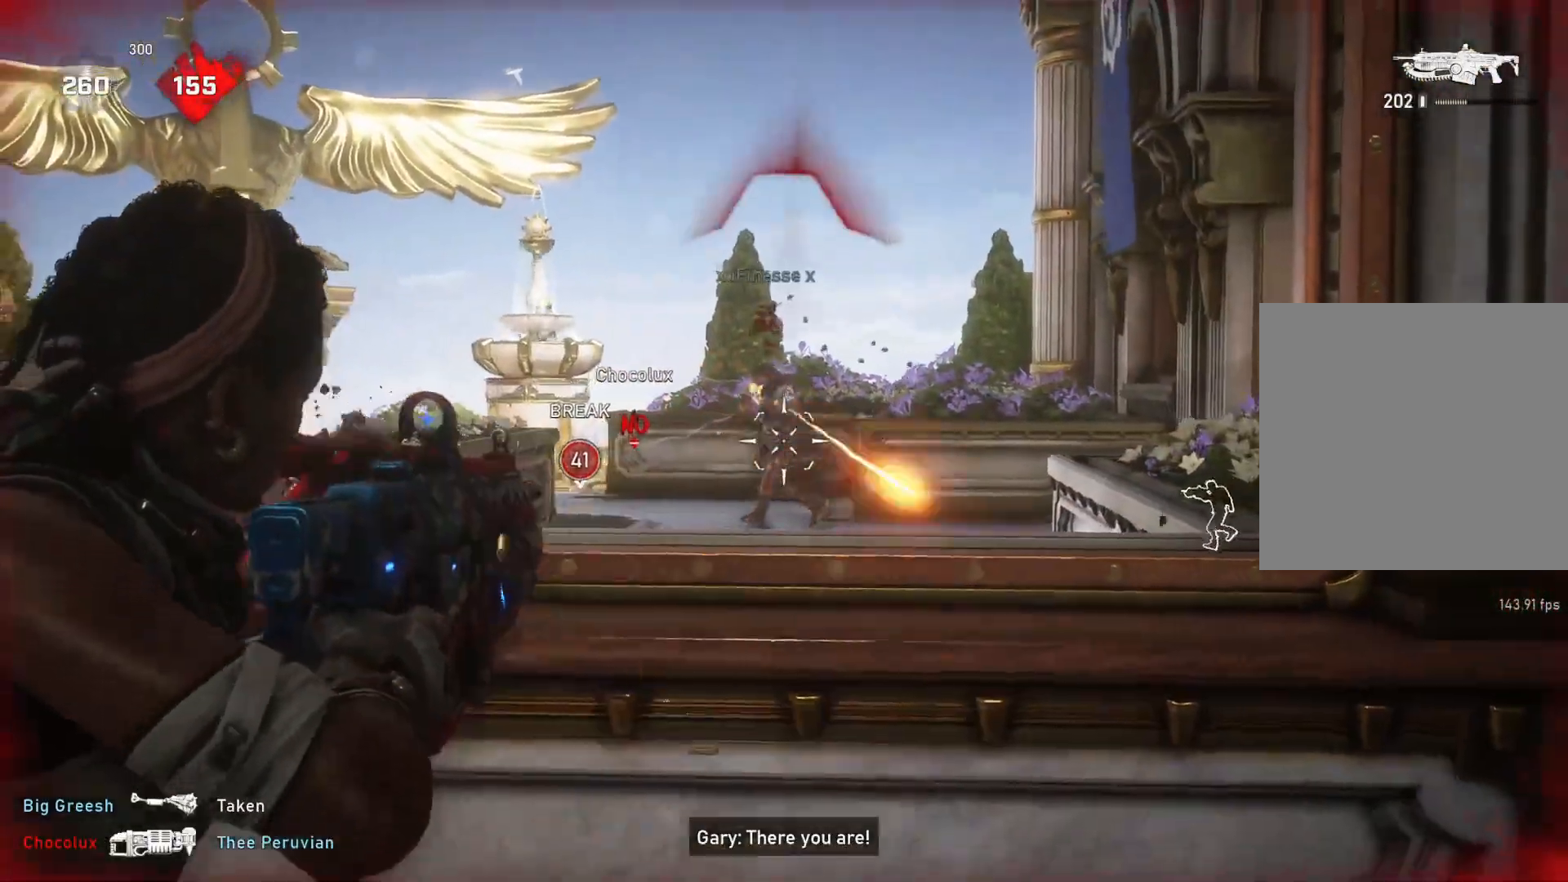
{"buttons": ["L2", "R2"], "left_stick": "up", "right_stick": "center", "events": [[50, "L3", "down"], [50, "right_stick", "center"], [117, "left_stick", "left"], [167, "right_stick", "left"], [183, "L3", "up"], [233, "L3", "down"], [300, "L3", "up"], [333, "left_stick", "up-left"], [350, "L3", "down"], [433, "L3", "up"], [450, "left_stick", "up-right"], [450, "right_stick", "center"], [500, "left_stick", "up"]]}
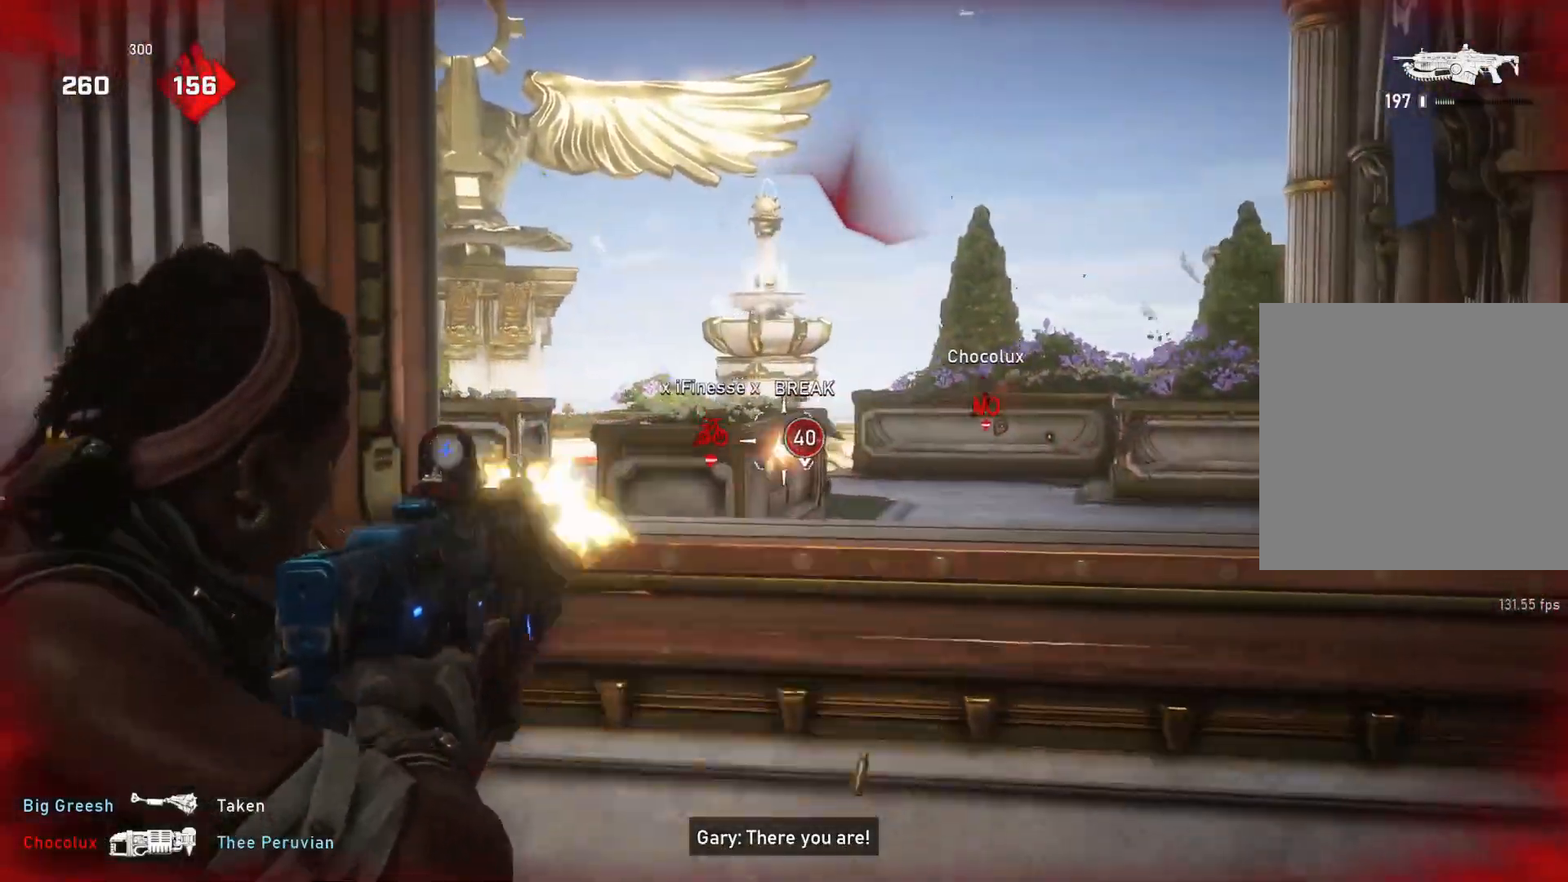
{"buttons": [], "left_stick": "up-left", "right_stick": "center", "events": [[100, "R2", "up"], [167, "right_stick", "left"], [233, "right_stick", "center"], [300, "DPAD_DOWN", "down"], [317, "L2", "up"], [350, "DPAD_DOWN", "up"], [367, "left_stick", "up-left"], [383, "L1", "down"], [467, "L1", "up"]]}
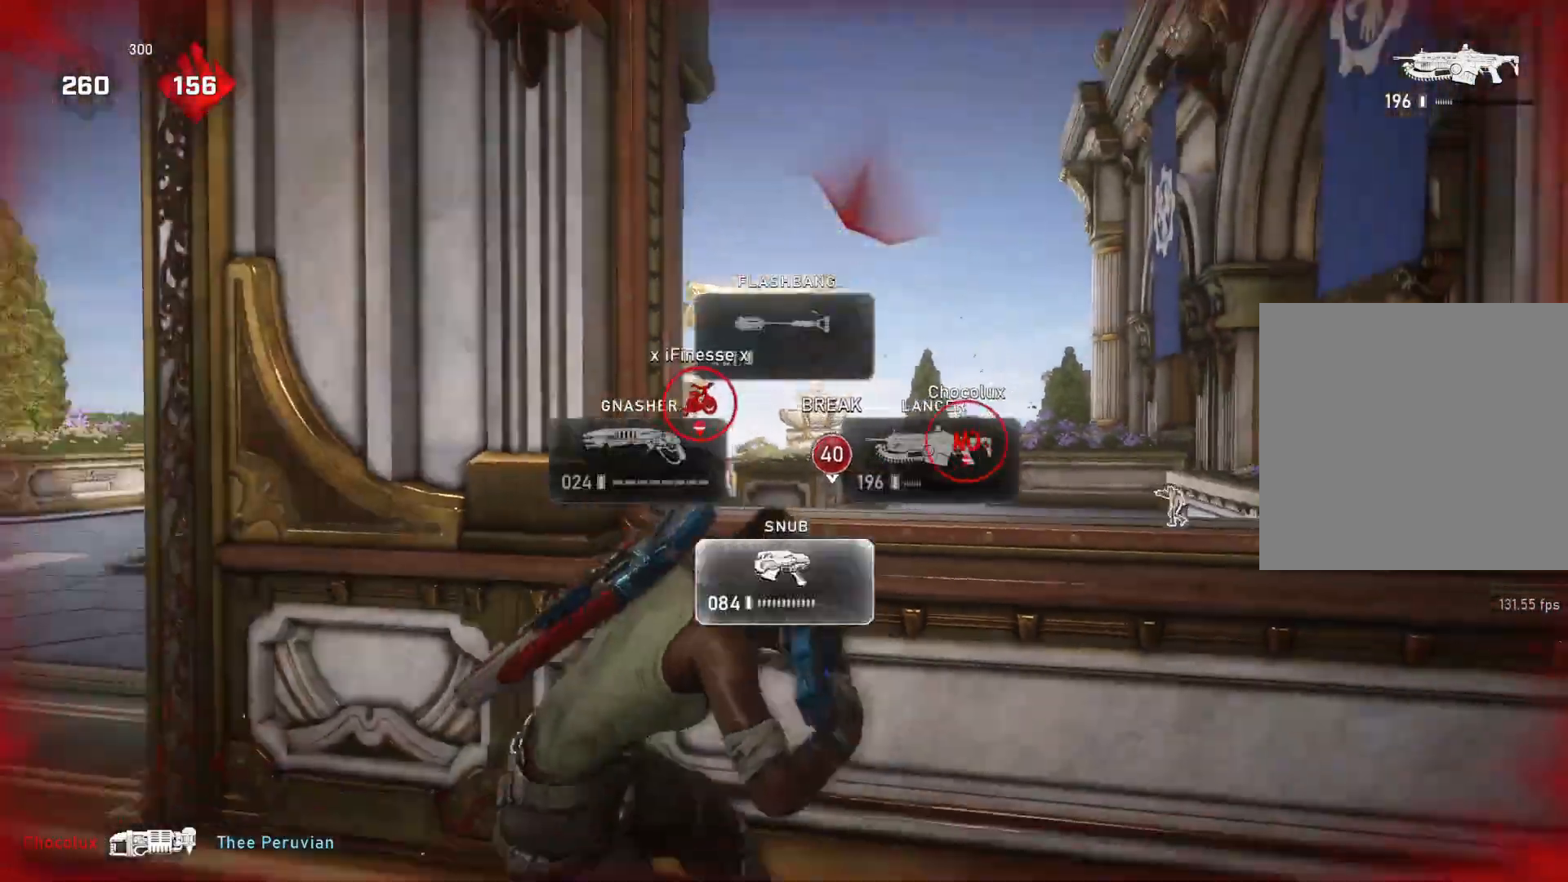
{"buttons": [], "left_stick": "up-left", "right_stick": "center", "events": [[100, "L1", "down"], [150, "A", "down"], [250, "A", "up"], [350, "right_stick", "right"], [417, "right_stick", "center"], [483, "L1", "up"]]}
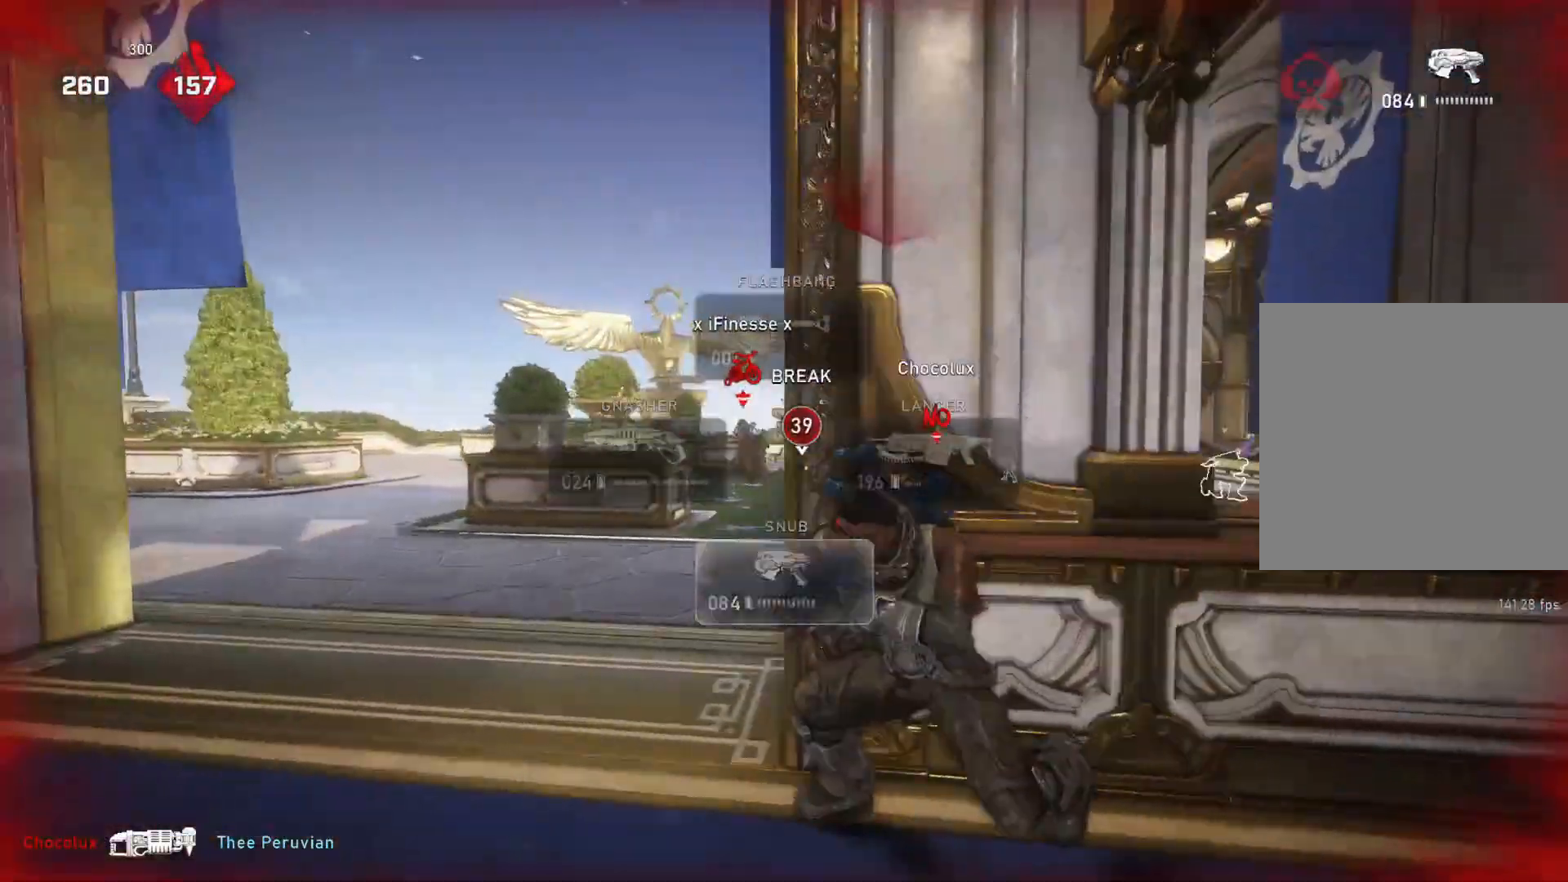
{"buttons": ["L2", "R2", "L3"], "left_stick": "left", "right_stick": "left", "events": [[33, "left_stick", "center"], [150, "L2", "down"], [167, "left_stick", "down"], [183, "L3", "down"], [183, "right_stick", "left"], [217, "R2", "down"], [217, "left_stick", "down-left"], [250, "L3", "up"], [300, "R2", "up"], [317, "L3", "down"], [317, "left_stick", "left"], [383, "L3", "up"], [383, "R2", "down"], [433, "R2", "up"], [450, "L3", "down"], [500, "R2", "down"]]}
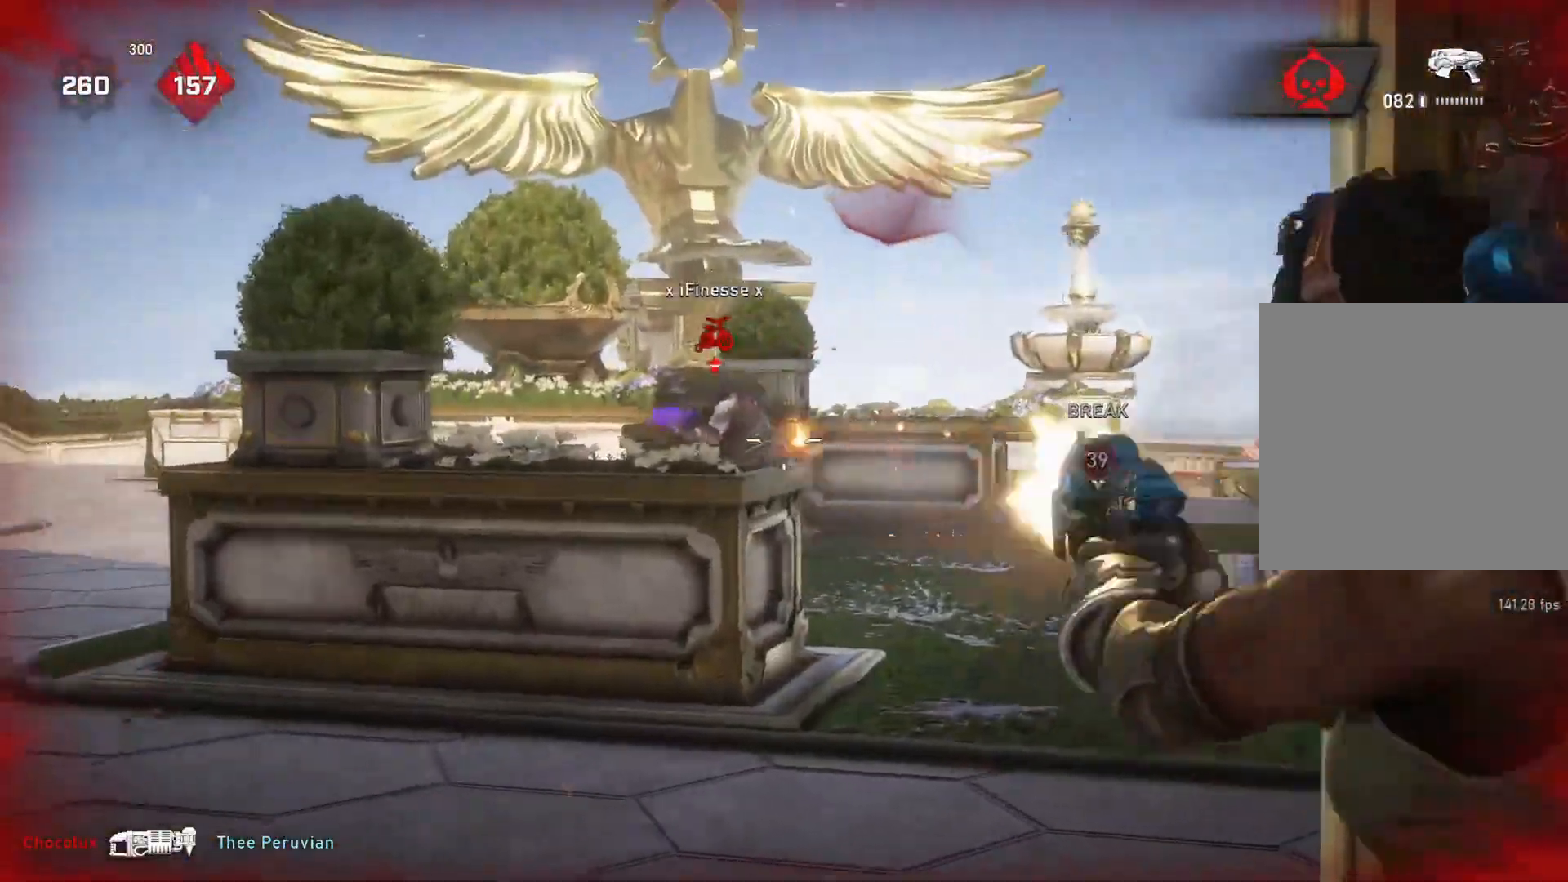
{"buttons": [], "left_stick": "up-right", "right_stick": "up-right", "events": [[17, "left_stick", "down-left"], [50, "R2", "up"], [100, "L3", "up"], [133, "R2", "down"], [133, "right_stick", "center"], [183, "L3", "down"], [183, "R2", "up"], [183, "left_stick", "down"], [217, "right_stick", "left"], [233, "L3", "up"], [283, "R2", "down"], [333, "R2", "up"], [367, "left_stick", "right"], [400, "R2", "down"], [450, "left_stick", "up-right"], [467, "R2", "up"], [500, "L2", "up"], [500, "right_stick", "up-right"]]}
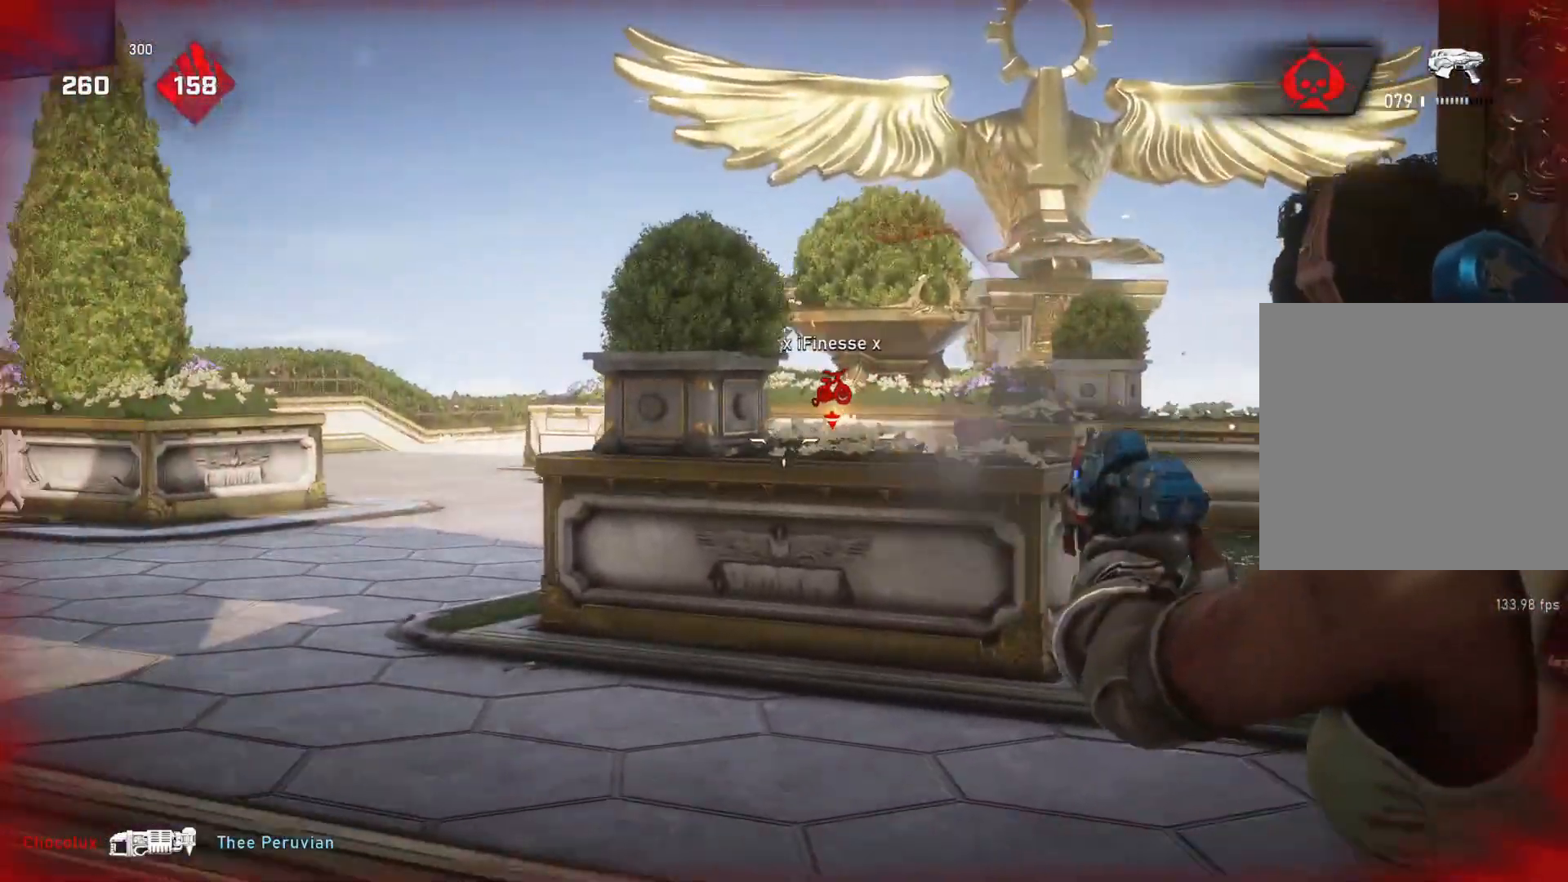
{"buttons": ["A", "L1"], "left_stick": "up", "right_stick": "center", "events": [[17, "right_stick", "center"], [83, "DPAD_LEFT", "down"], [83, "L1", "down"], [83, "left_stick", "up"], [100, "DPAD_LEFT", "up"], [133, "L1", "up"], [217, "L1", "down"], [233, "right_stick", "down-right"], [333, "right_stick", "up-right"], [383, "right_stick", "center"], [467, "A", "down"]]}
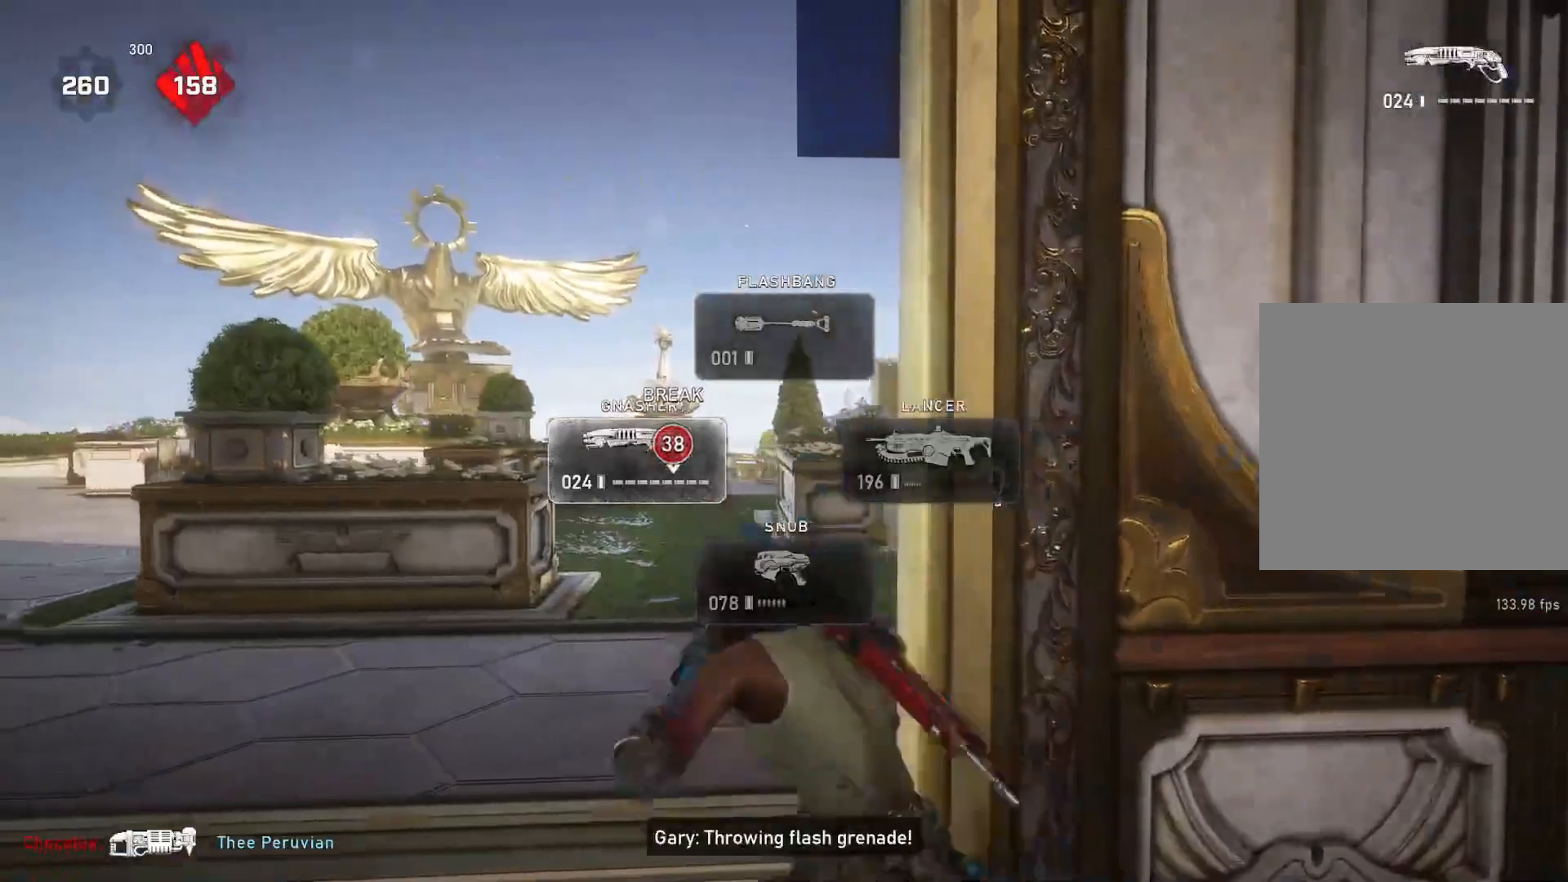
{"buttons": [], "left_stick": "up-left", "right_stick": "center", "events": [[67, "A", "up"], [133, "right_stick", "down"], [233, "right_stick", "center"], [317, "left_stick", "up-left"], [350, "L1", "up"], [400, "L1", "down"], [483, "L1", "up"]]}
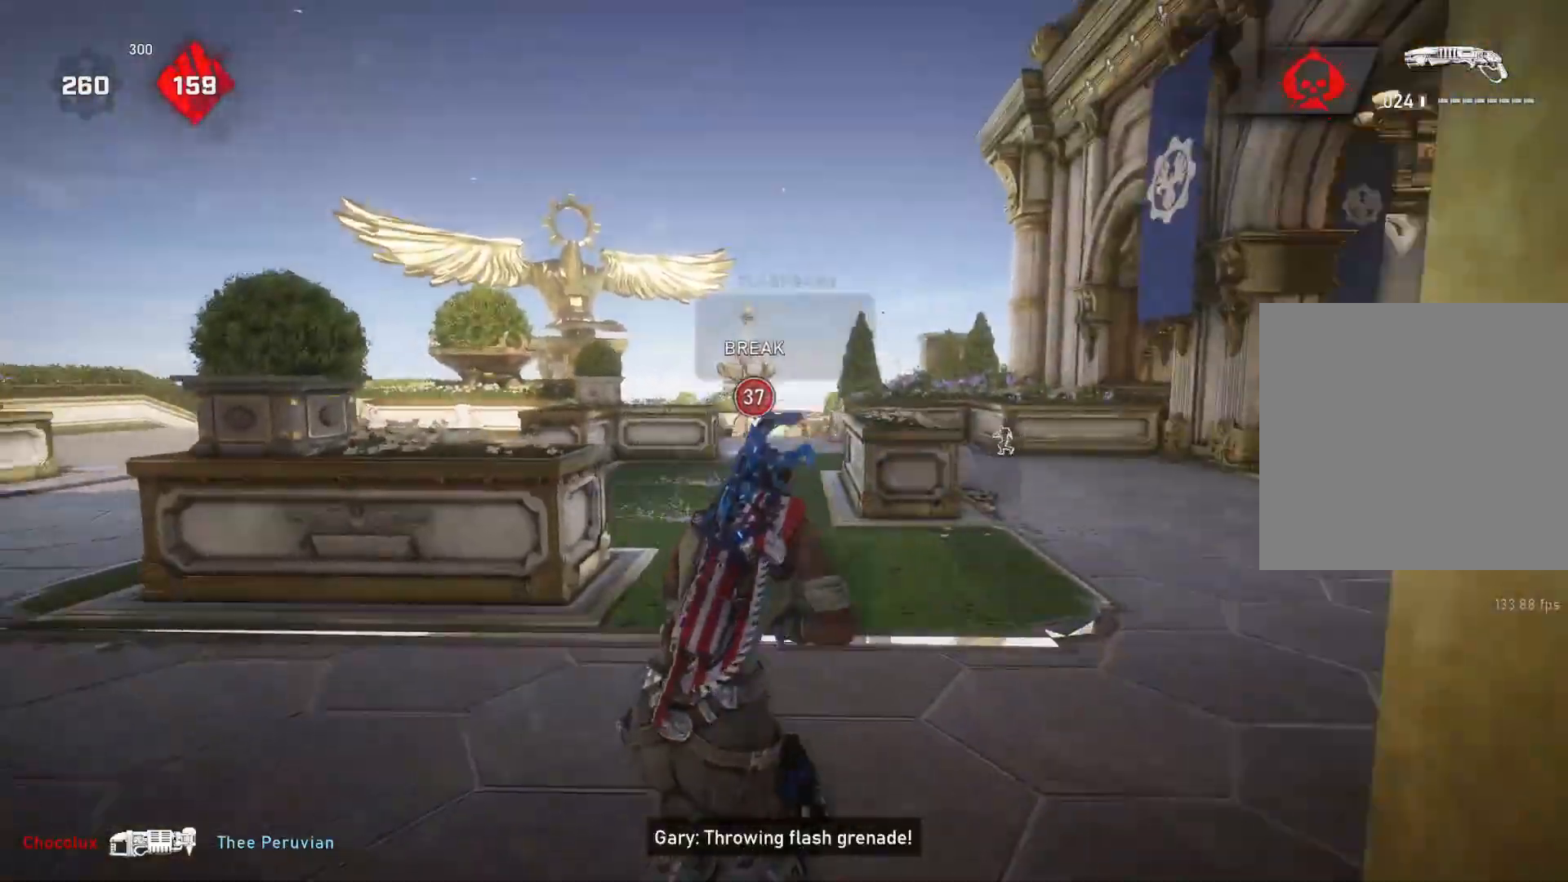
{"buttons": ["L1"], "left_stick": "up-left", "right_stick": "center", "events": [[317, "right_stick", "down"], [350, "L1", "down"], [367, "right_stick", "center"], [417, "right_stick", "down-right"], [500, "right_stick", "center"]]}
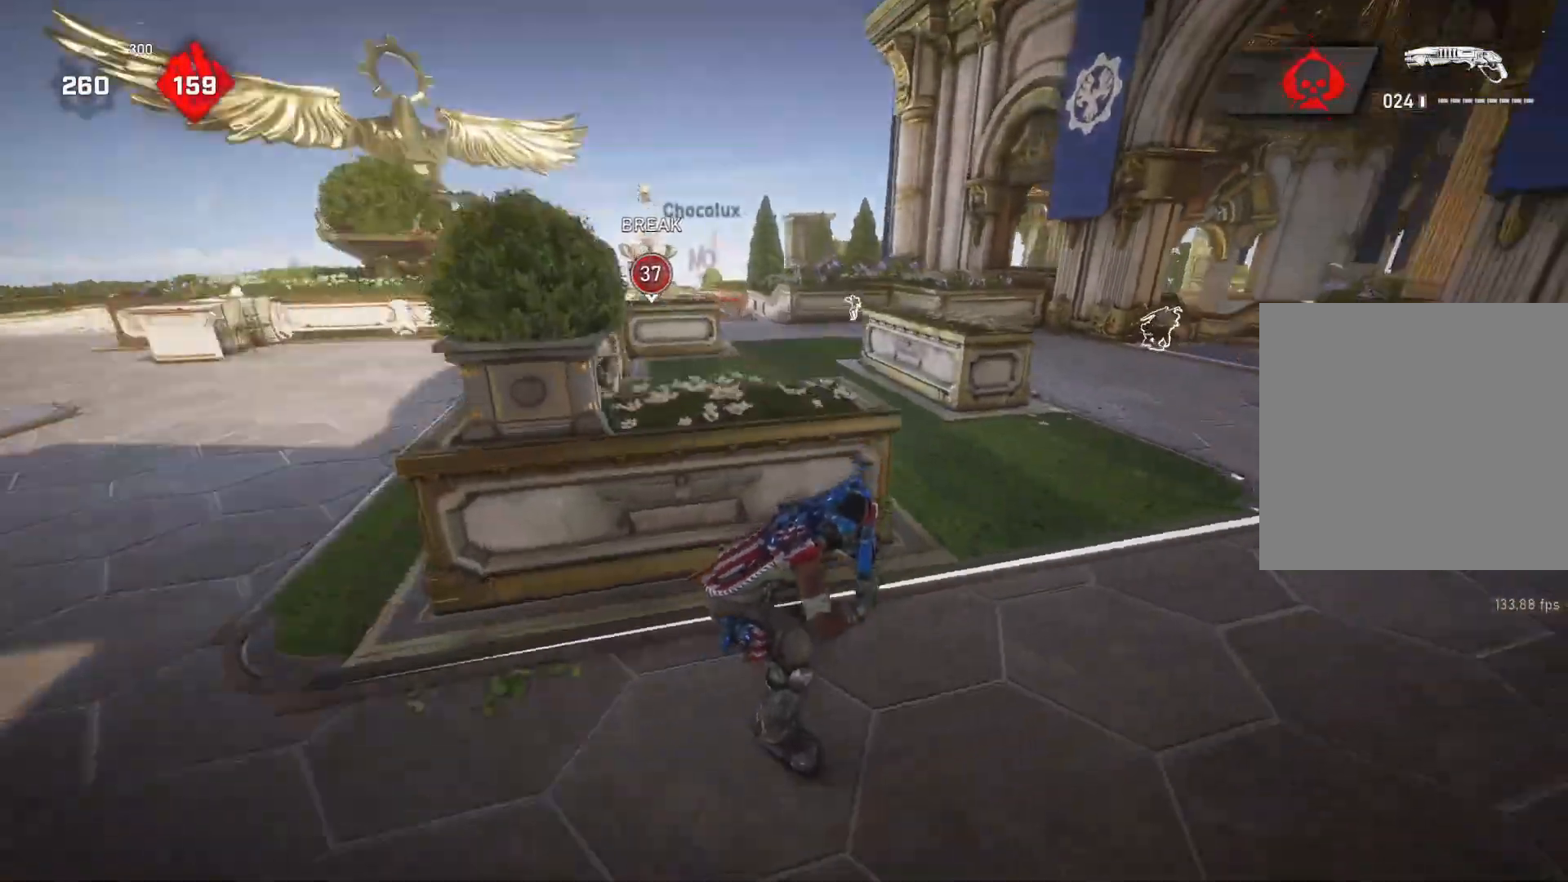
{"buttons": ["L1"], "left_stick": "down-right", "right_stick": "down-right", "events": [[317, "L1", "up"], [317, "left_stick", "down-left"], [317, "right_stick", "left"], [417, "R2", "down"], [417, "left_stick", "right"], [433, "right_stick", "center"], [467, "L1", "down"], [467, "left_stick", "down-right"], [483, "R2", "up"], [500, "right_stick", "down-right"]]}
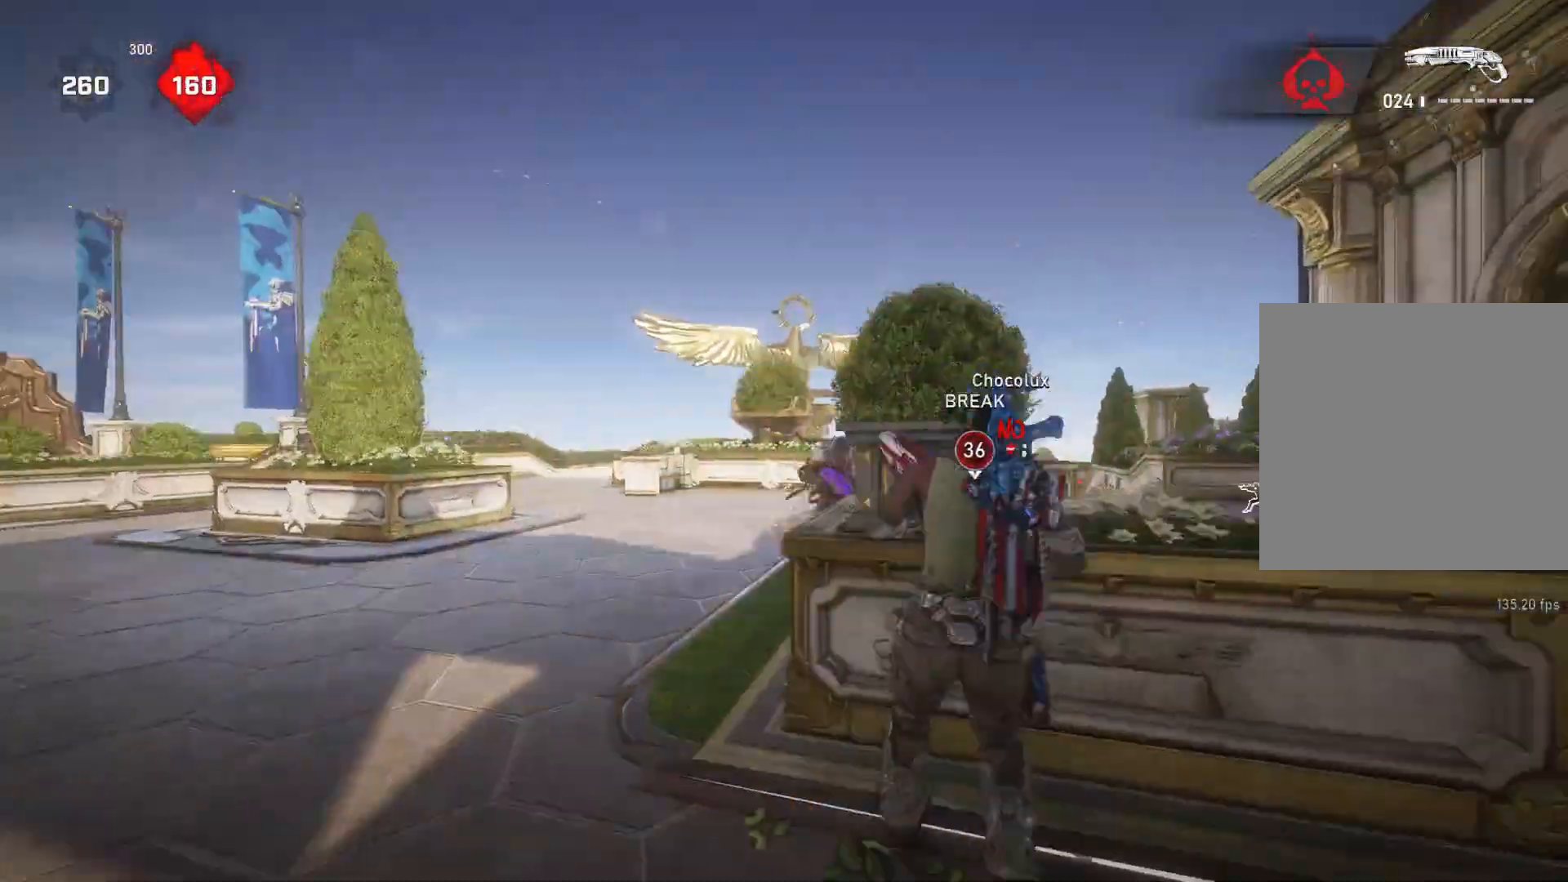
{"buttons": [], "left_stick": "up-left", "right_stick": "center", "events": [[17, "L1", "up"], [17, "right_stick", "center"], [133, "left_stick", "down-left"], [133, "right_stick", "down-right"], [183, "left_stick", "left"], [200, "right_stick", "center"], [367, "left_stick", "up-left"], [400, "L1", "down"], [433, "L1", "up"]]}
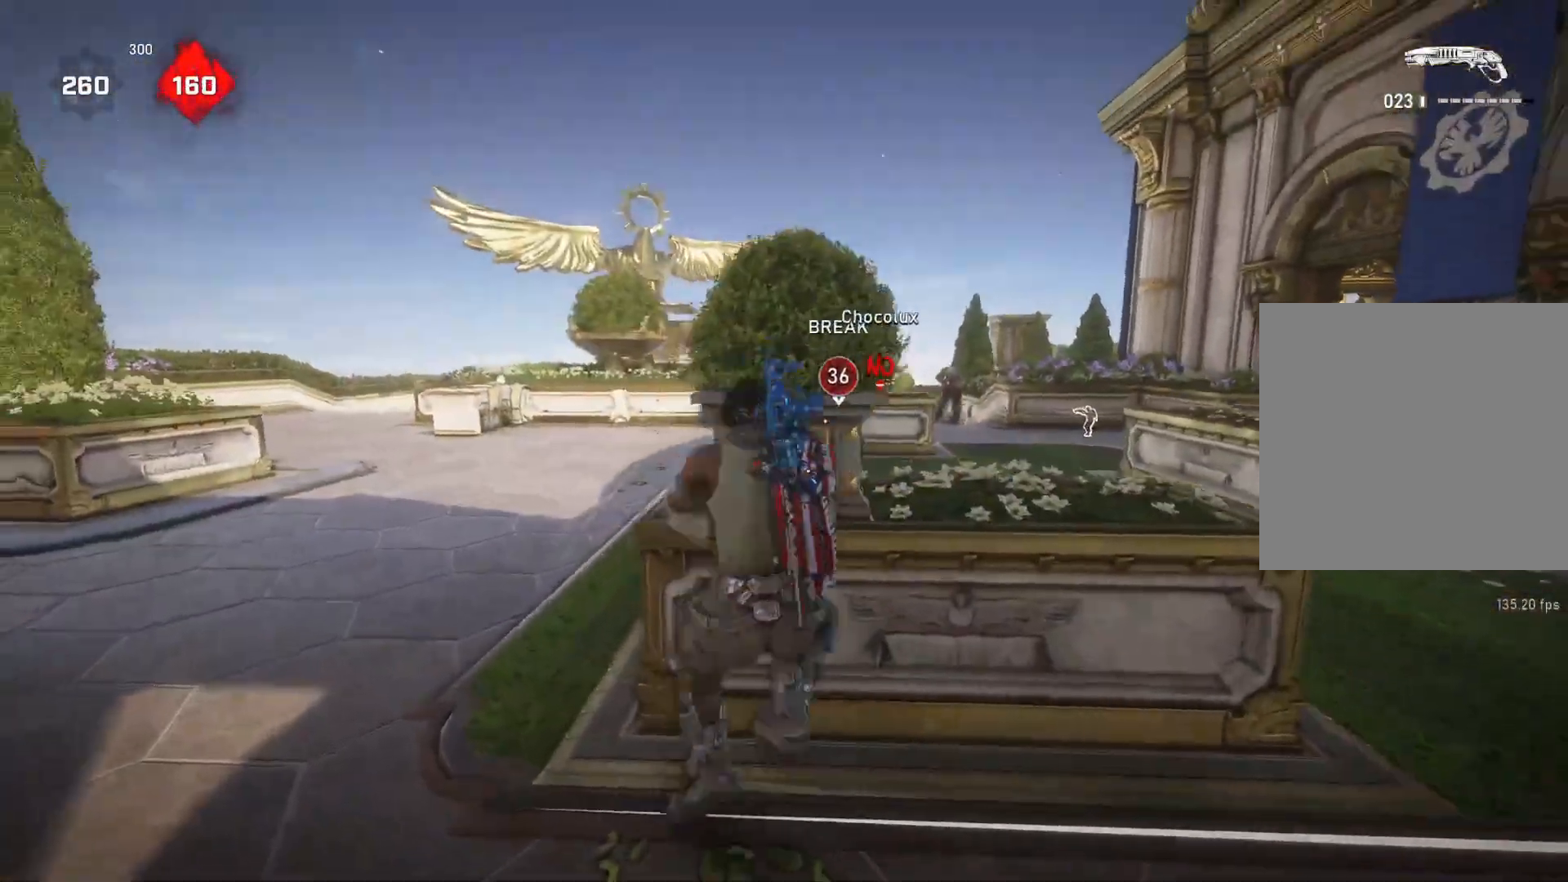
{"buttons": [], "left_stick": "center", "right_stick": "center", "events": [[133, "left_stick", "center"]]}